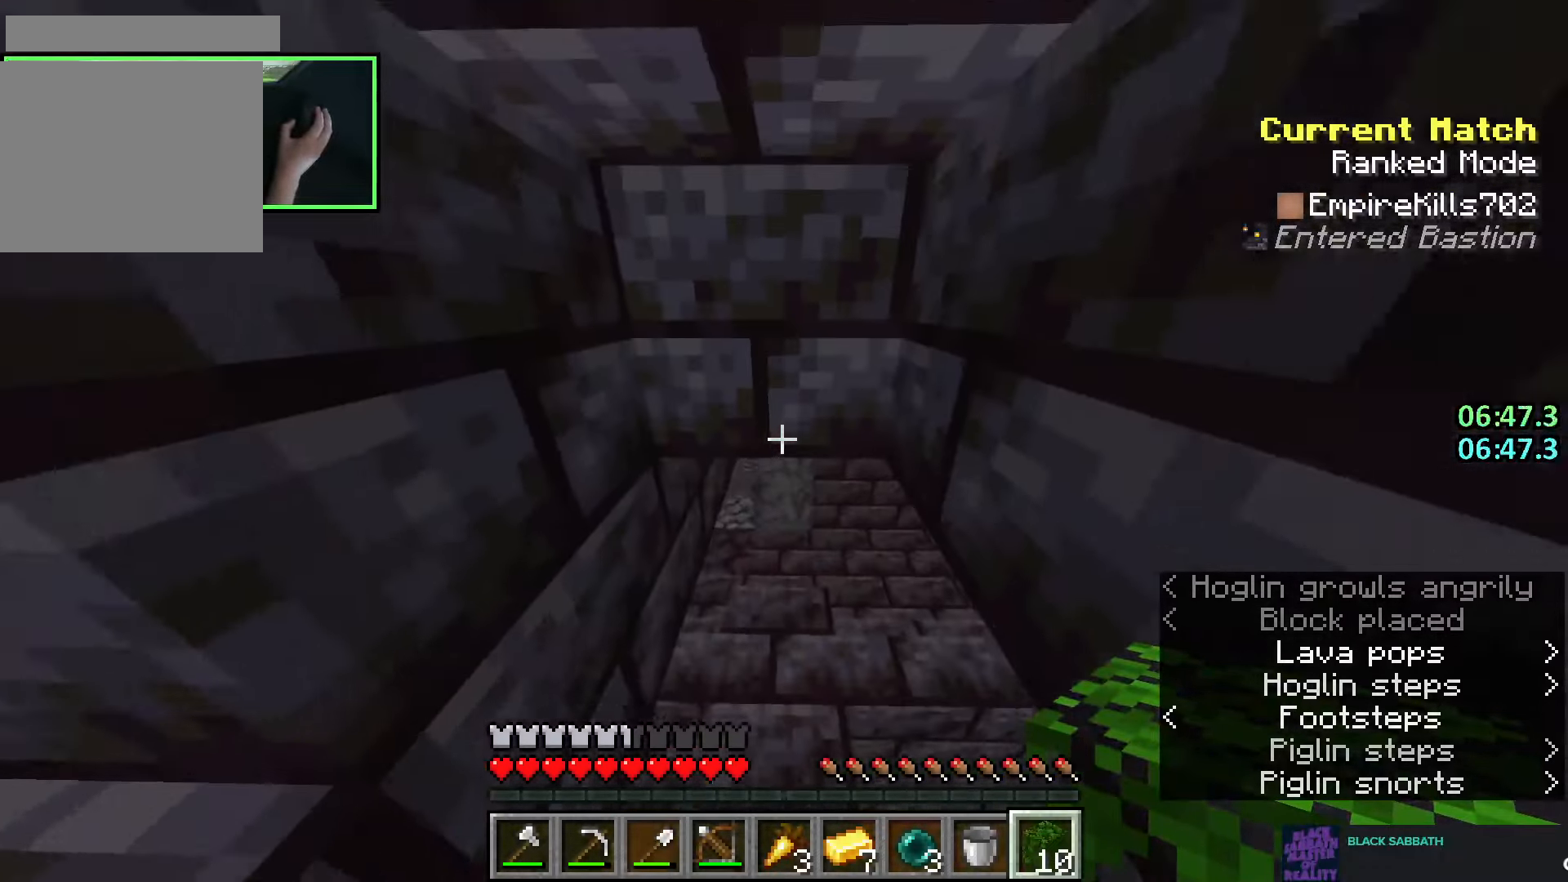
Gameplay with keyboard and mouse; each line is a JSON object with the keys and mouse buttons held at the frame after it. "events" lists presses ("down") and releases ("up") of "a", "ctrl", "d", "e", "q", "s", "shift", "space", "w", "mouse_left", "mouse_right", "mouse_mb4" and "mouse_mb5" between this image and that frame as [ms after this image, input, new state], when the widget could be followed in between. "mouse_left", "mouse_right", "mouse_mb4", "mouse_mb5" = the "left", "right", "mb4", "mb5" buttons of the "mouse" list. No other keys are recorded. Fast repeated clicks can show as one long hold. Mouse movement is not recorded. Not read: mouse_wheel.
{"keys": ["w"], "mouse": [], "events": []}
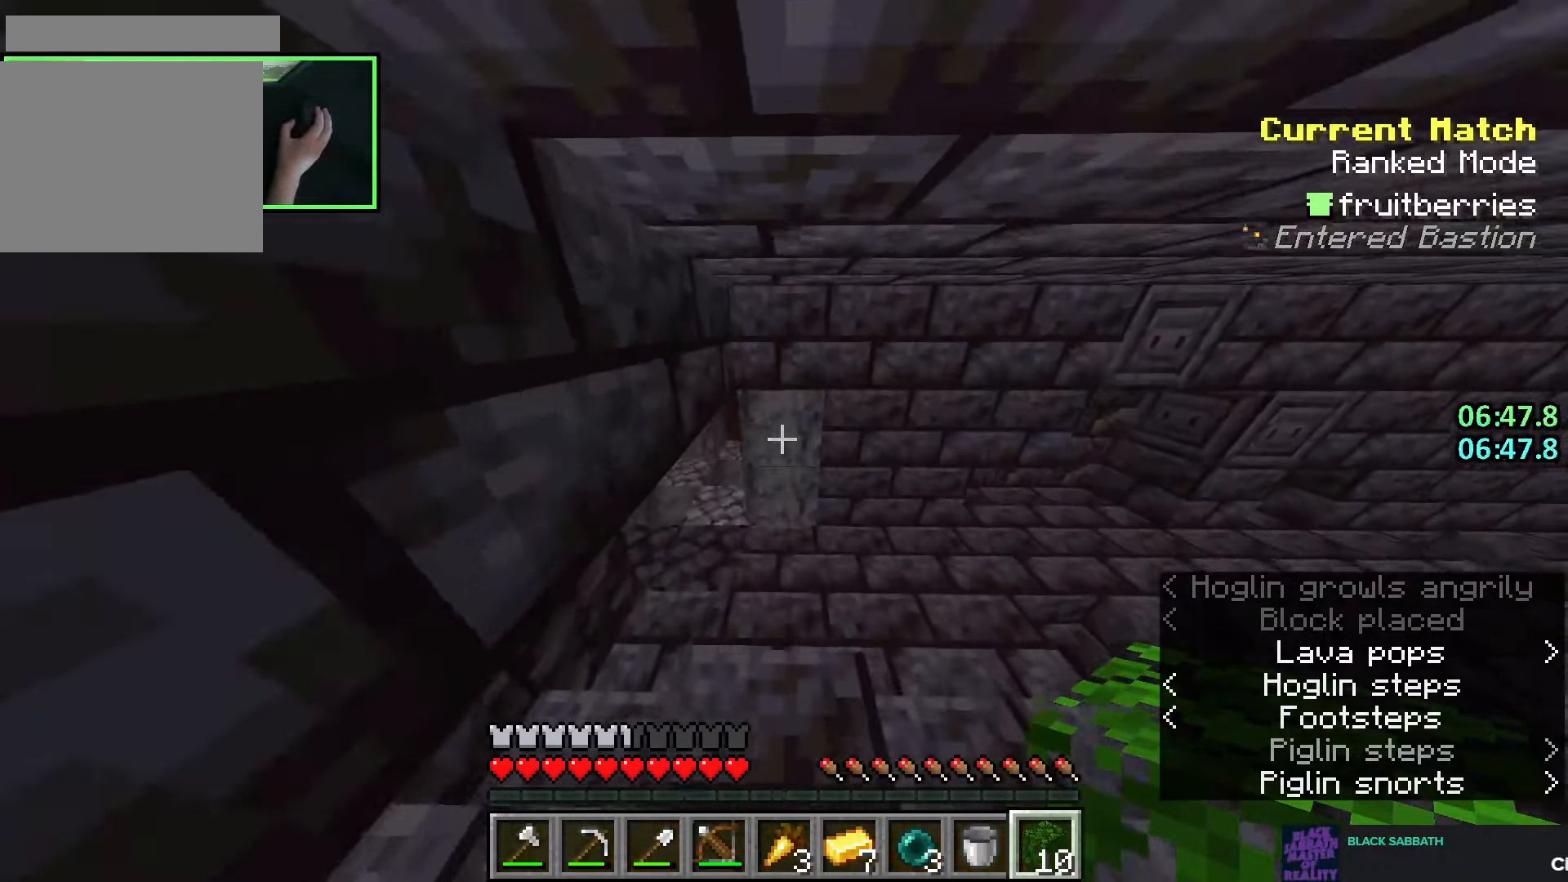
{"keys": ["a", "w"], "mouse": [], "events": [[250, "a", "down"], [316, "w", "up"], [433, "w", "down"]]}
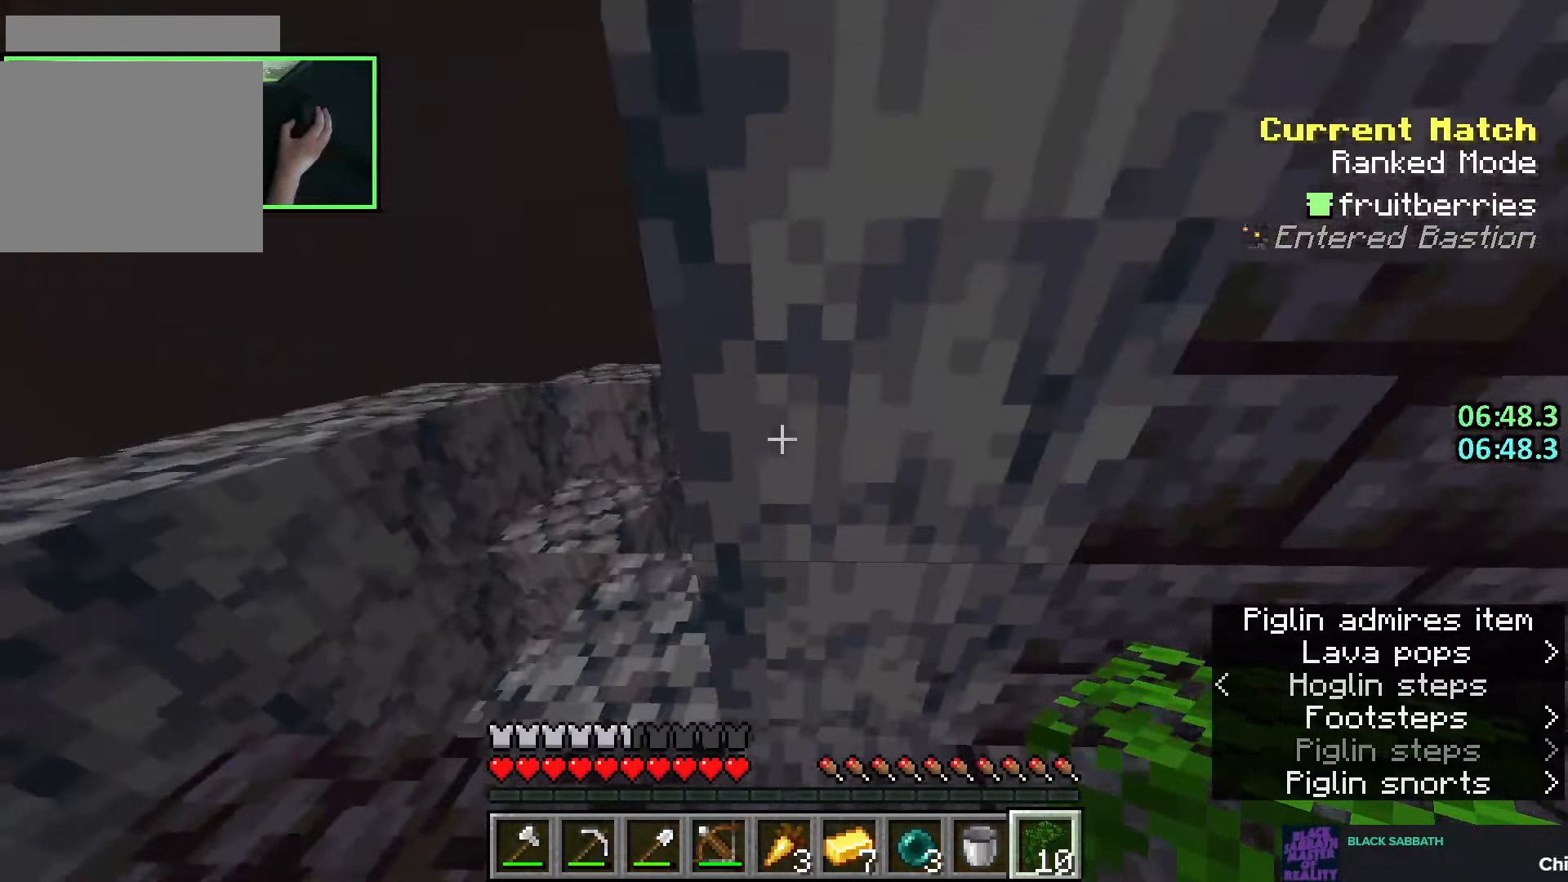
{"keys": ["d", "w"], "mouse": [], "events": [[416, "d", "down"], [433, "a", "up"]]}
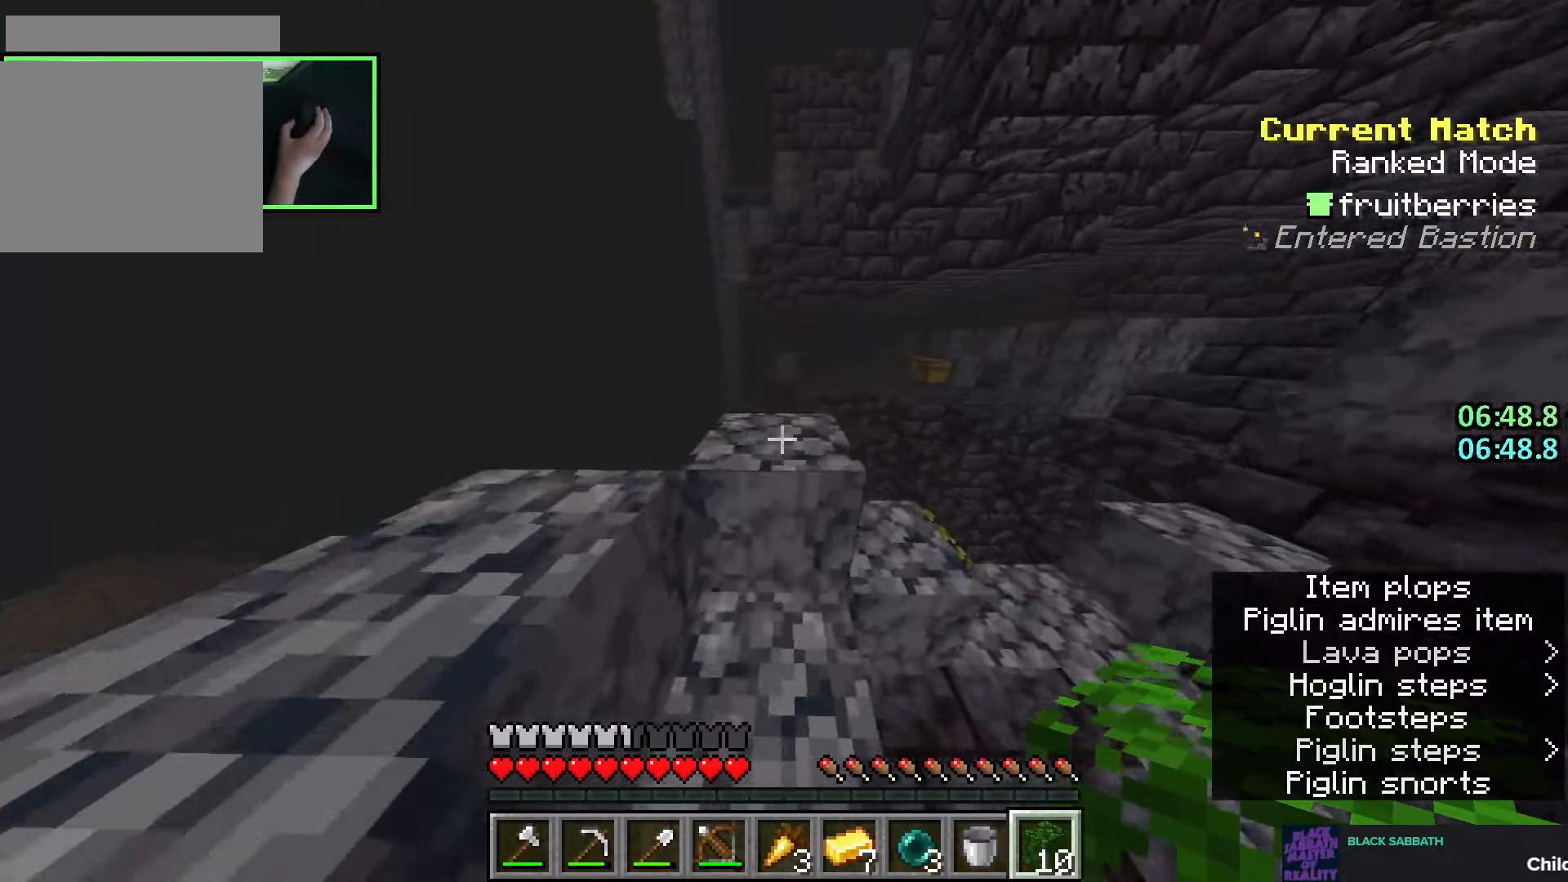
{"keys": ["w"], "mouse": [], "events": [[500, "d", "up"]]}
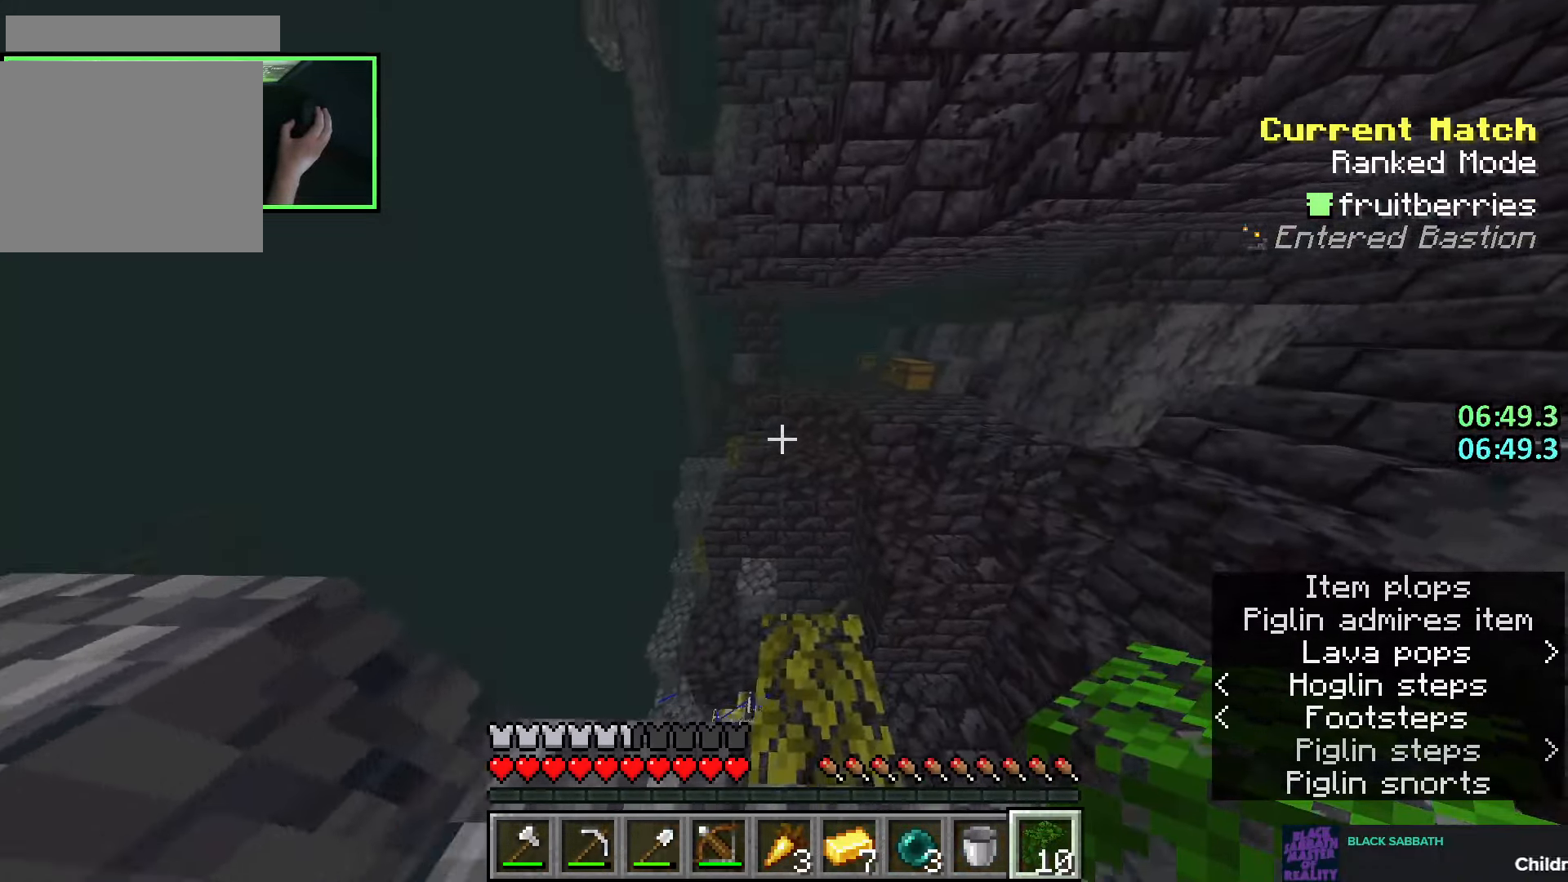
{"keys": ["w"], "mouse": [], "events": [[250, "a", "down"], [416, "a", "up"]]}
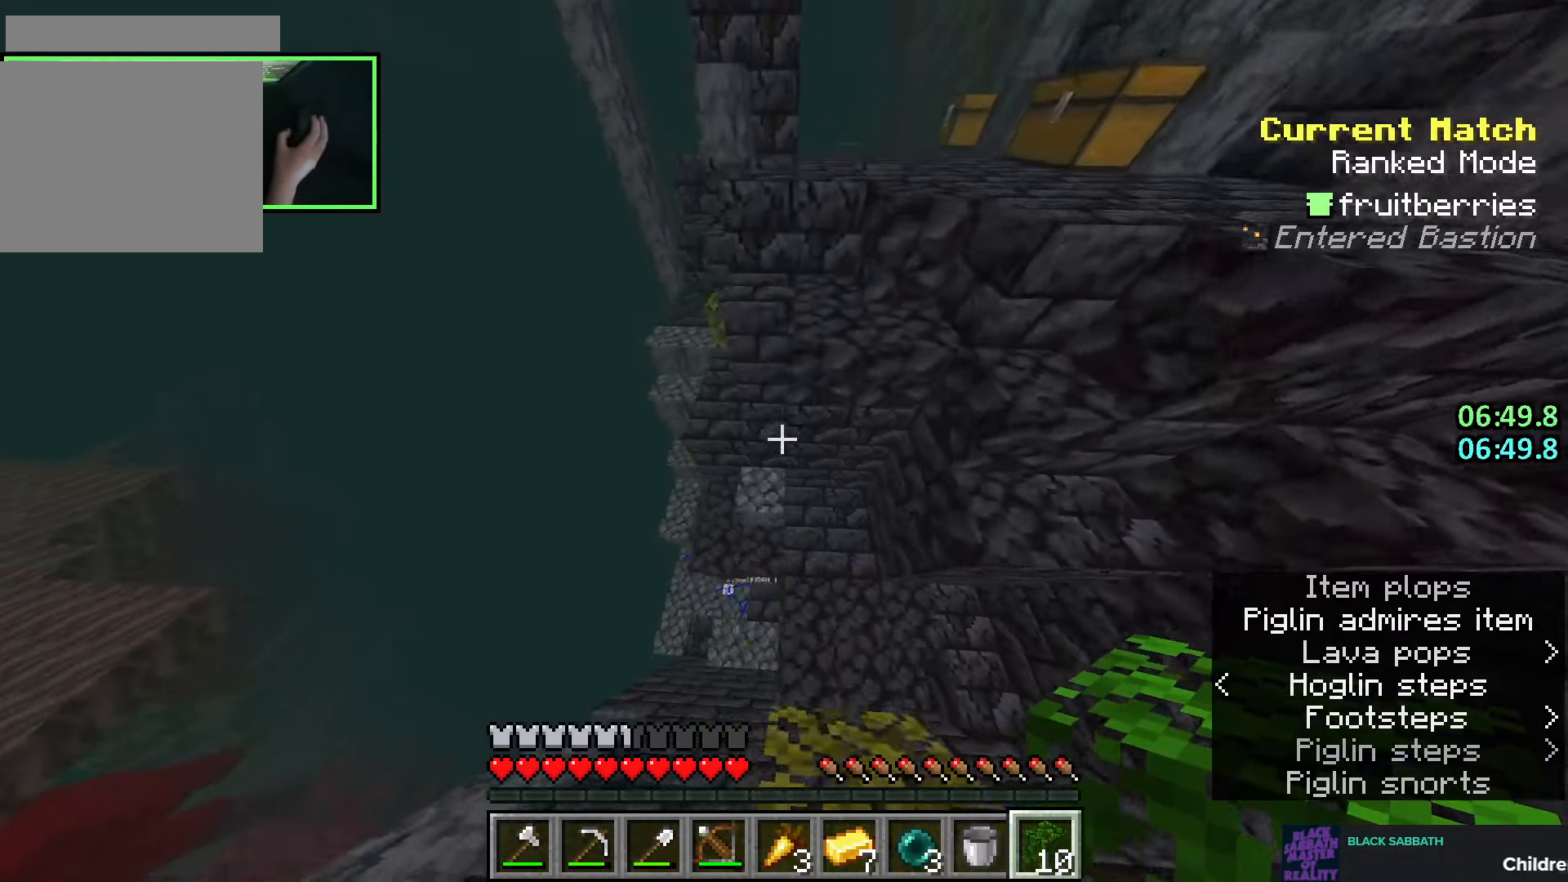
{"keys": ["s"], "mouse": [], "events": [[300, "w", "up"], [400, "s", "down"]]}
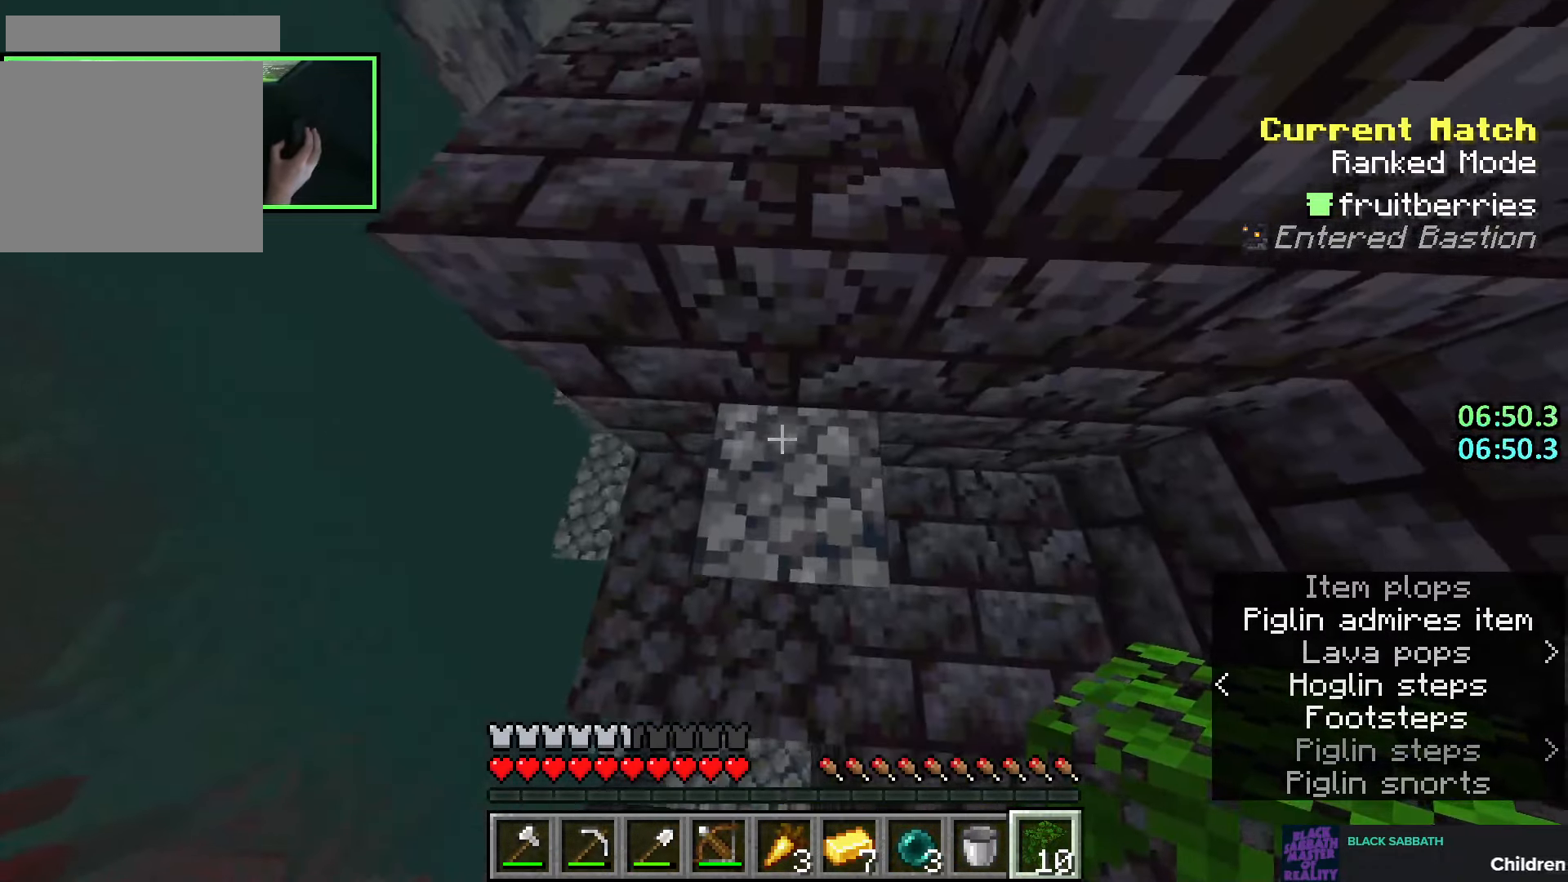
{"keys": ["a", "s"], "mouse": [], "events": [[483, "a", "down"]]}
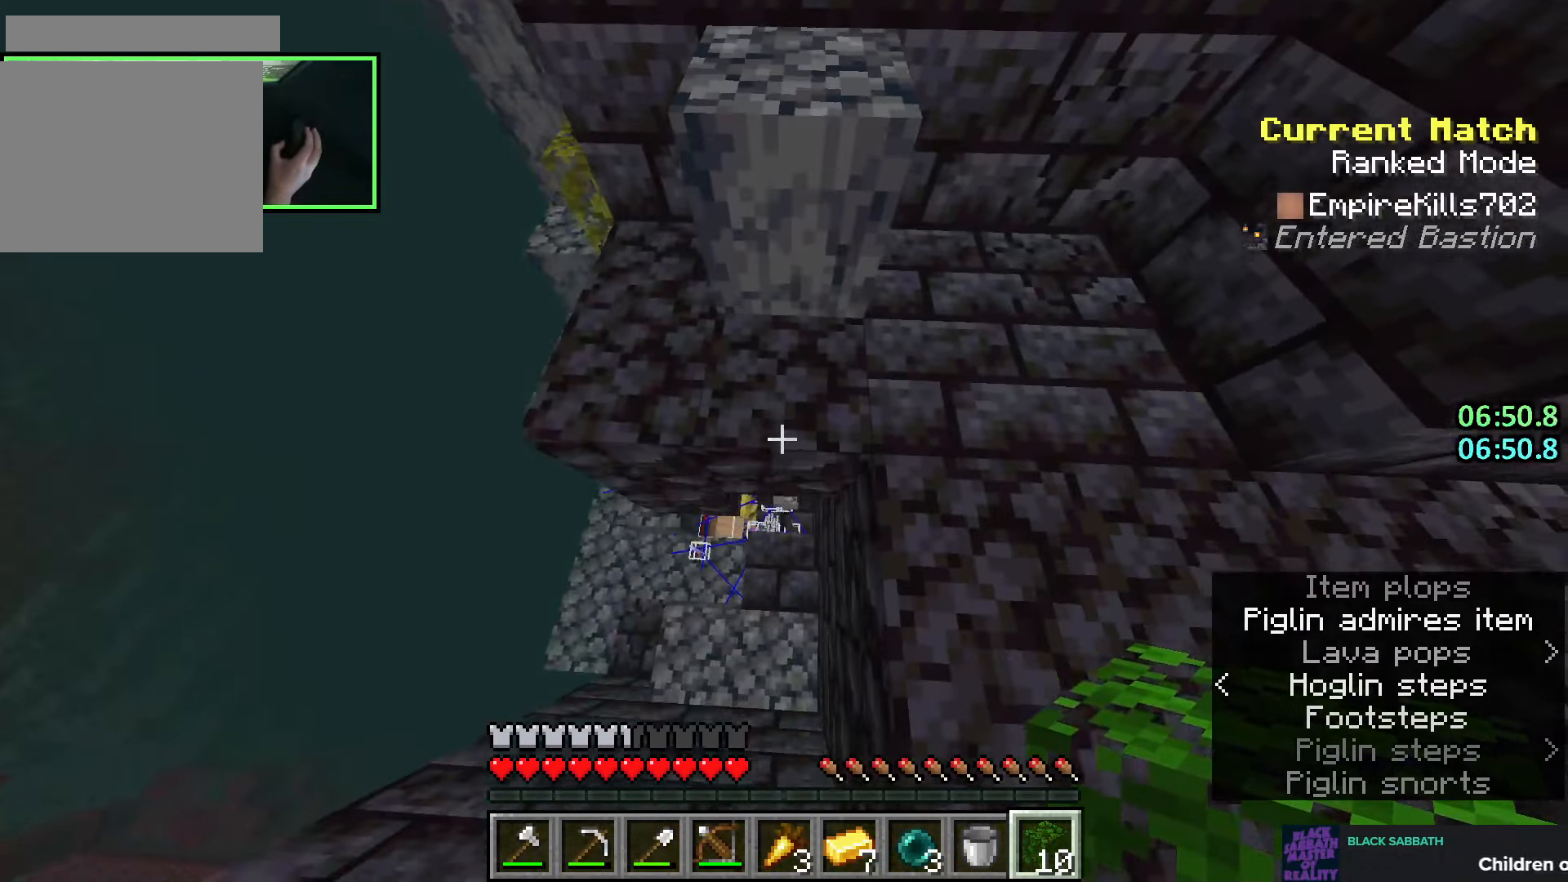
{"keys": ["a", "w"], "mouse": [], "events": [[66, "s", "up"], [200, "w", "down"]]}
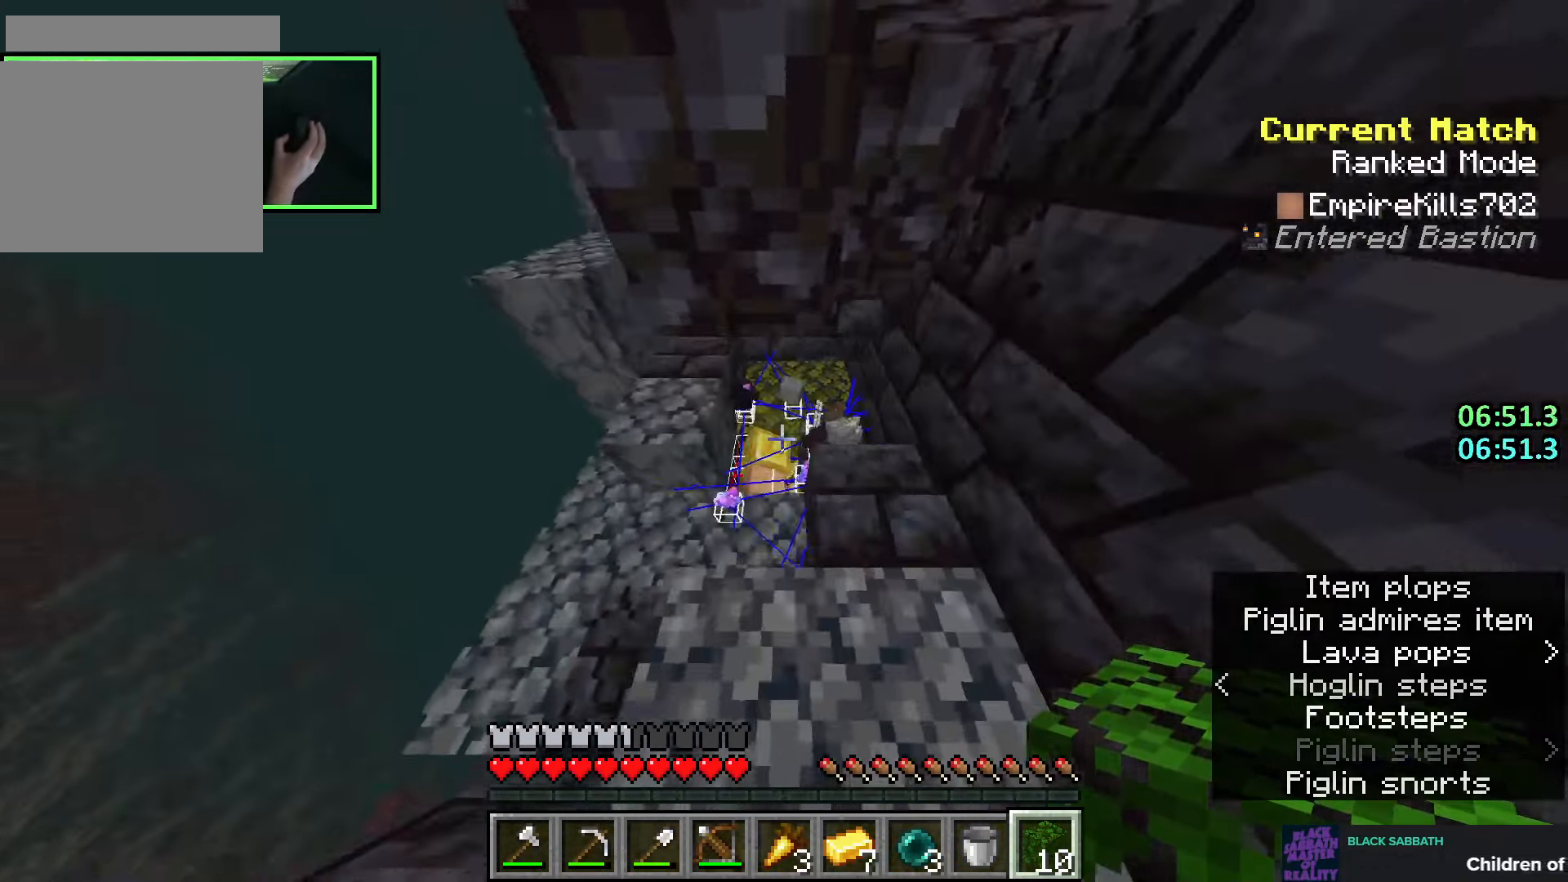
{"keys": ["d", "w"], "mouse": [], "events": [[100, "a", "up"], [100, "w", "up"], [133, "d", "down"], [200, "w", "down"]]}
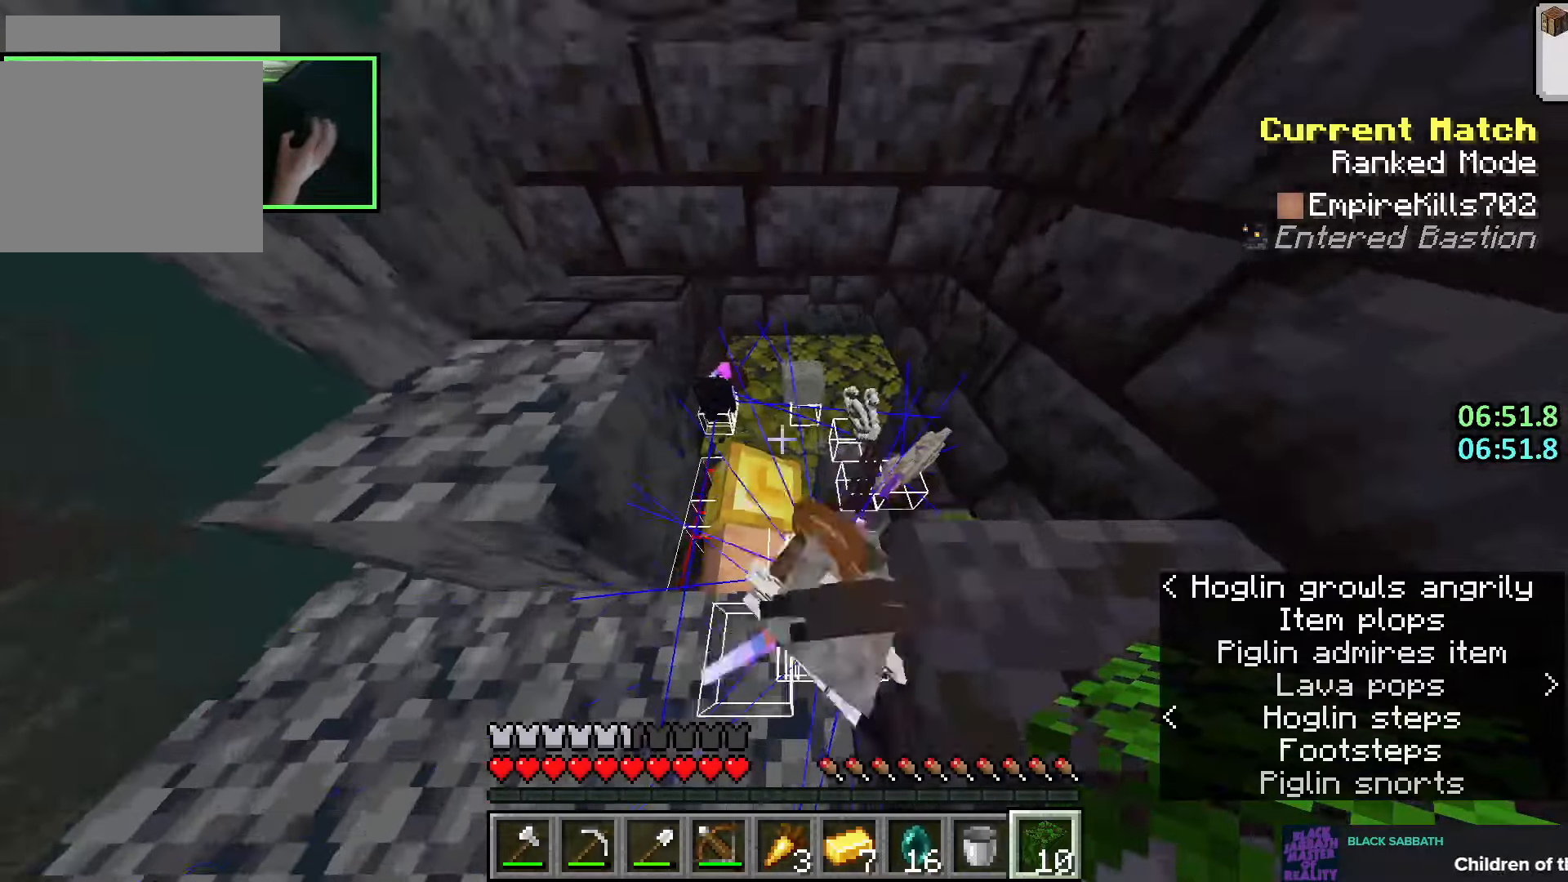
{"keys": ["e"], "mouse": [], "events": [[333, "w", "up"], [366, "d", "up"], [450, "e", "down"]]}
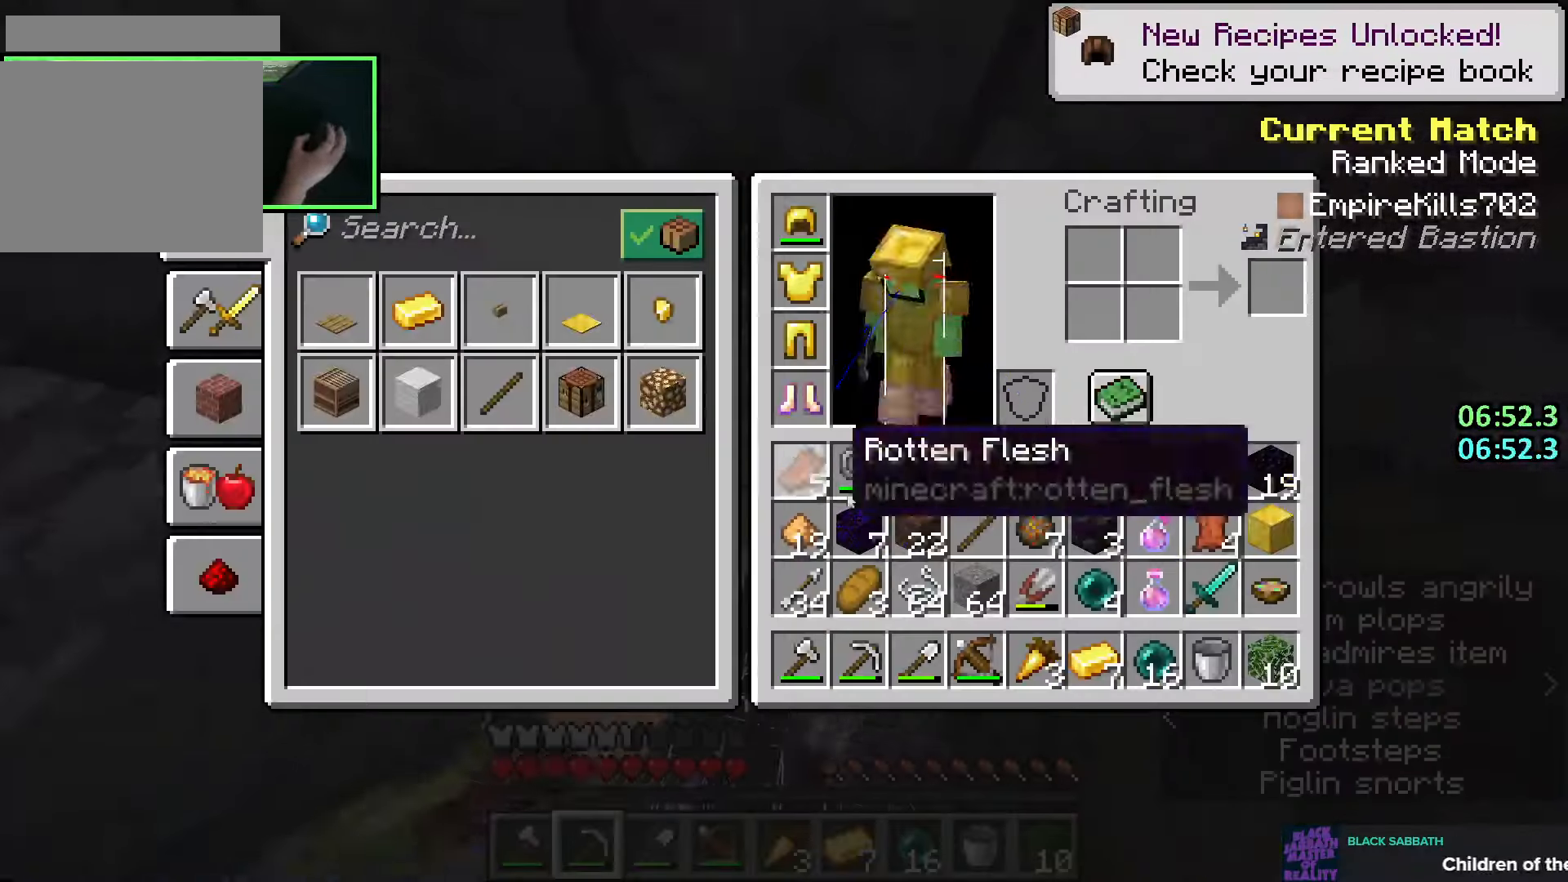
{"keys": [], "mouse": [], "events": [[16, "e", "up"]]}
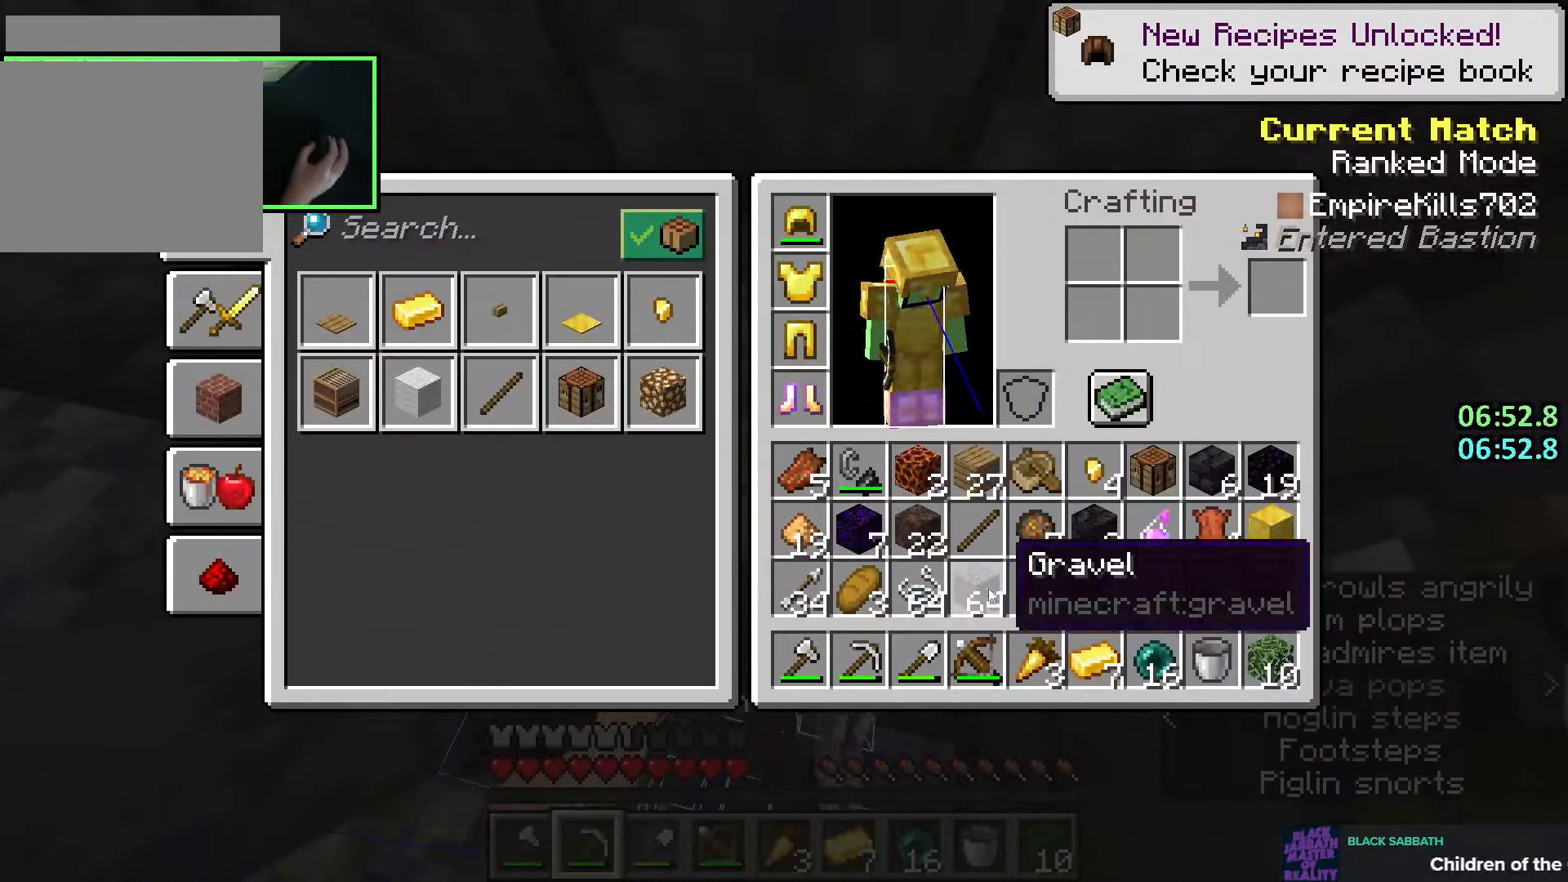
{"keys": ["s", "shift"], "mouse": [], "events": [[100, "e", "down"], [150, "s", "down"], [200, "e", "up"], [200, "shift", "down"]]}
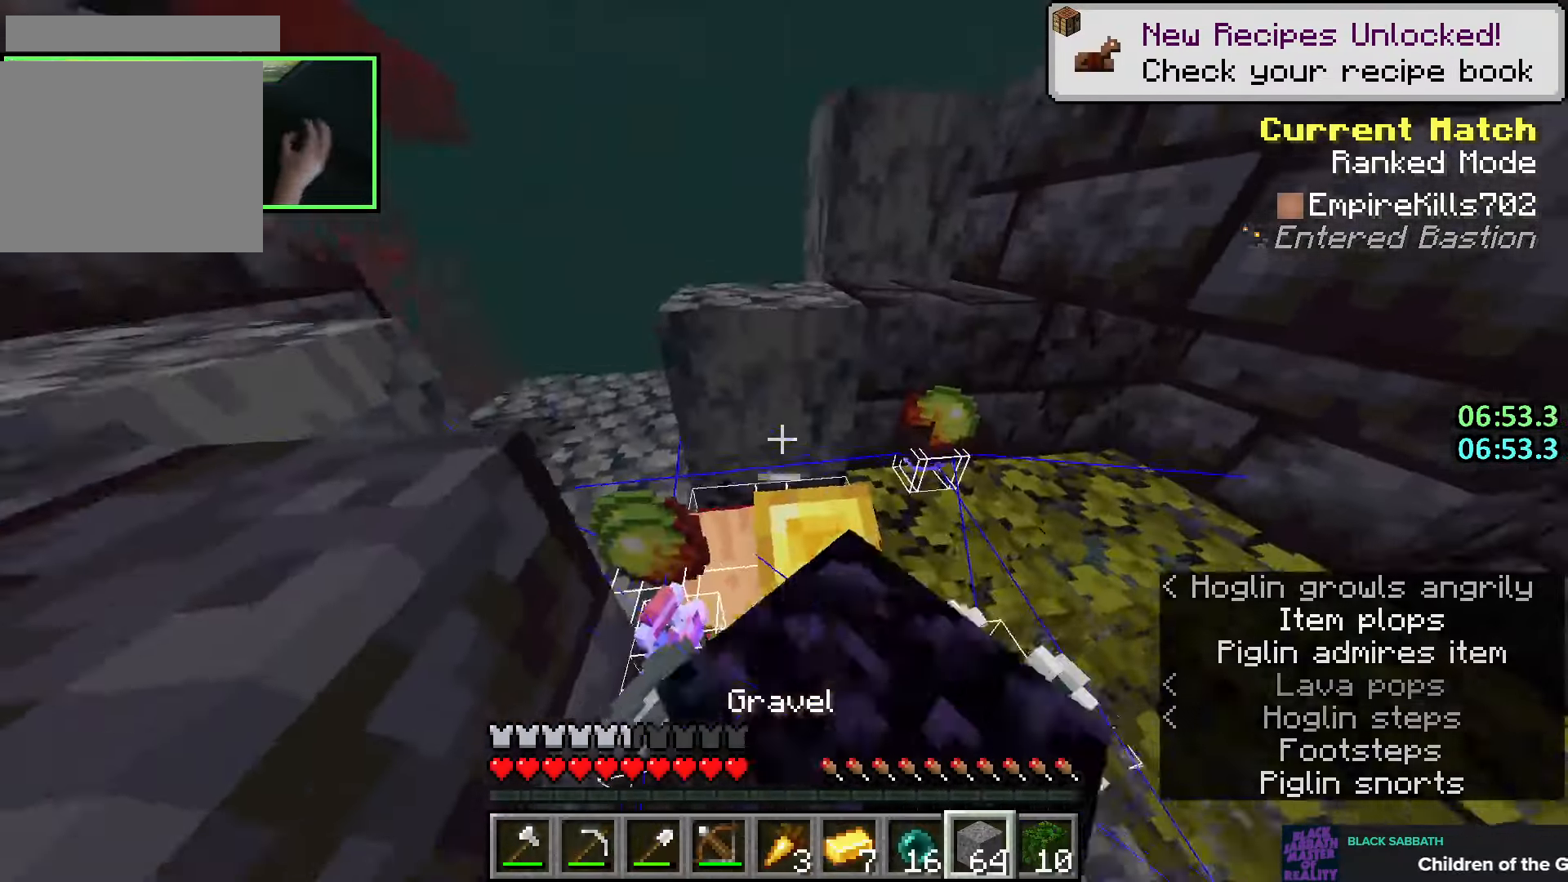
{"keys": ["d", "shift"], "mouse": [], "events": [[33, "d", "down"], [33, "mouse_right", "down"], [100, "s", "up"], [133, "mouse_right", "up"], [366, "d", "up"], [400, "d", "down"]]}
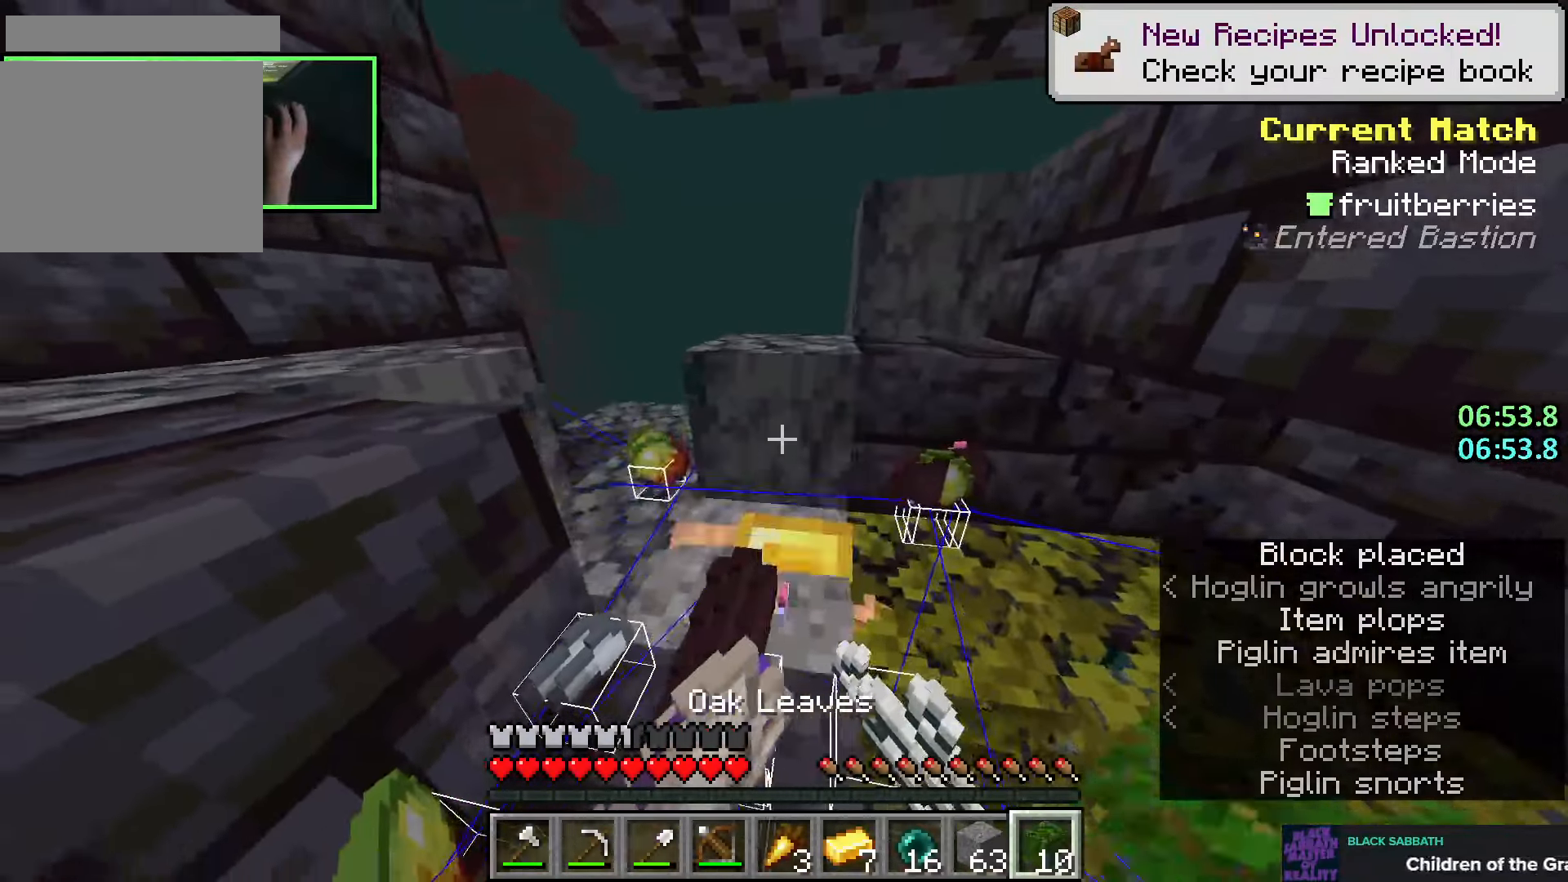
{"keys": ["a"], "mouse": [], "events": [[133, "mouse_right", "down"], [216, "mouse_right", "up"], [233, "shift", "up"], [366, "d", "up"], [500, "a", "down"]]}
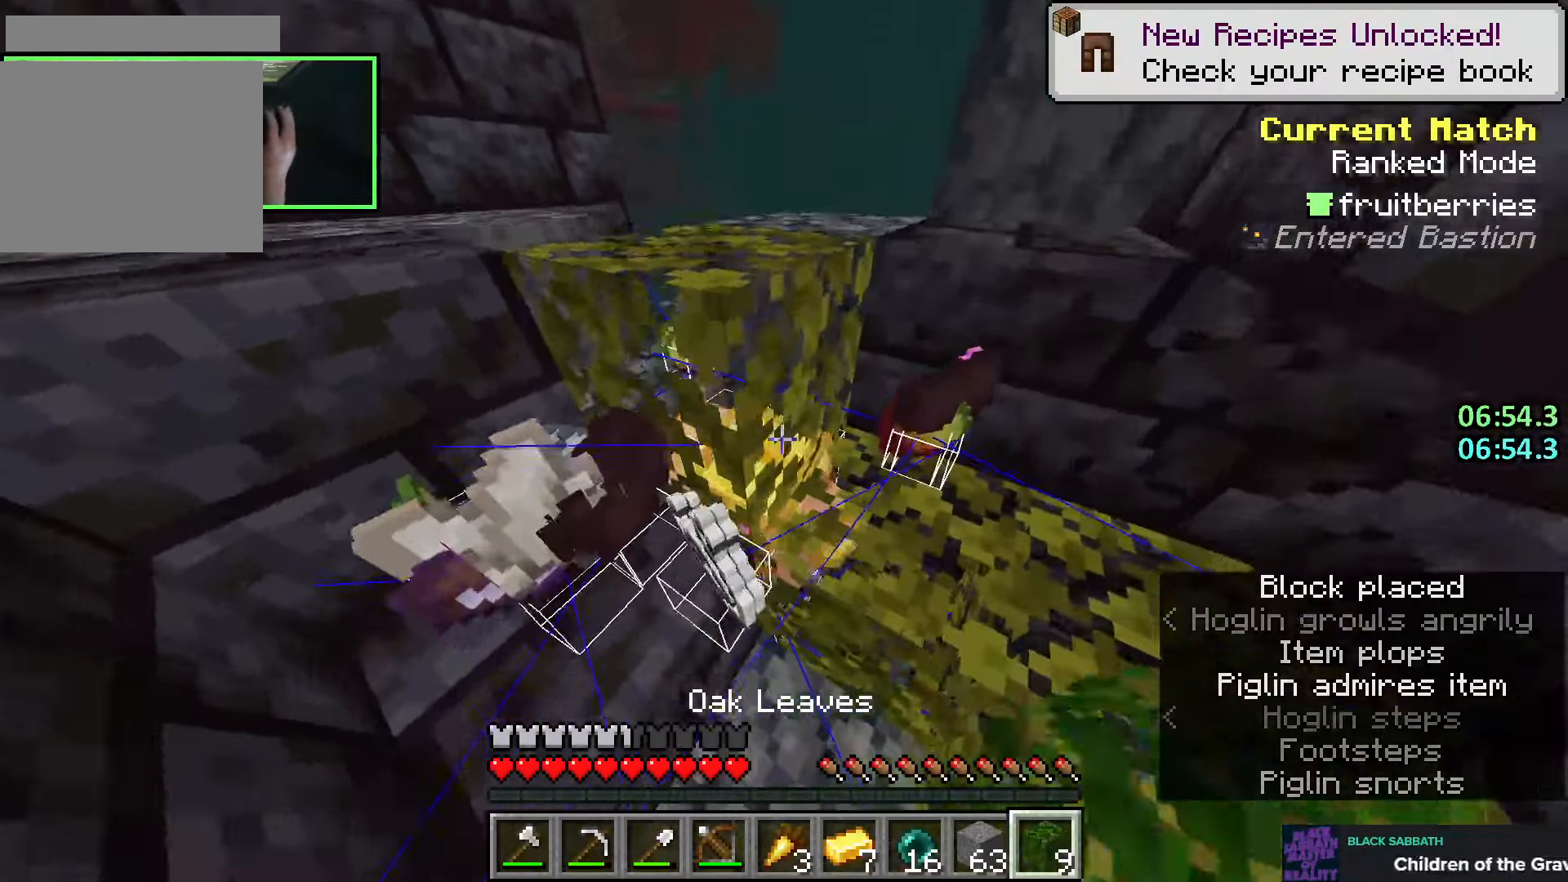
{"keys": [], "mouse": [], "events": [[33, "w", "down"], [100, "a", "up"], [283, "w", "up"]]}
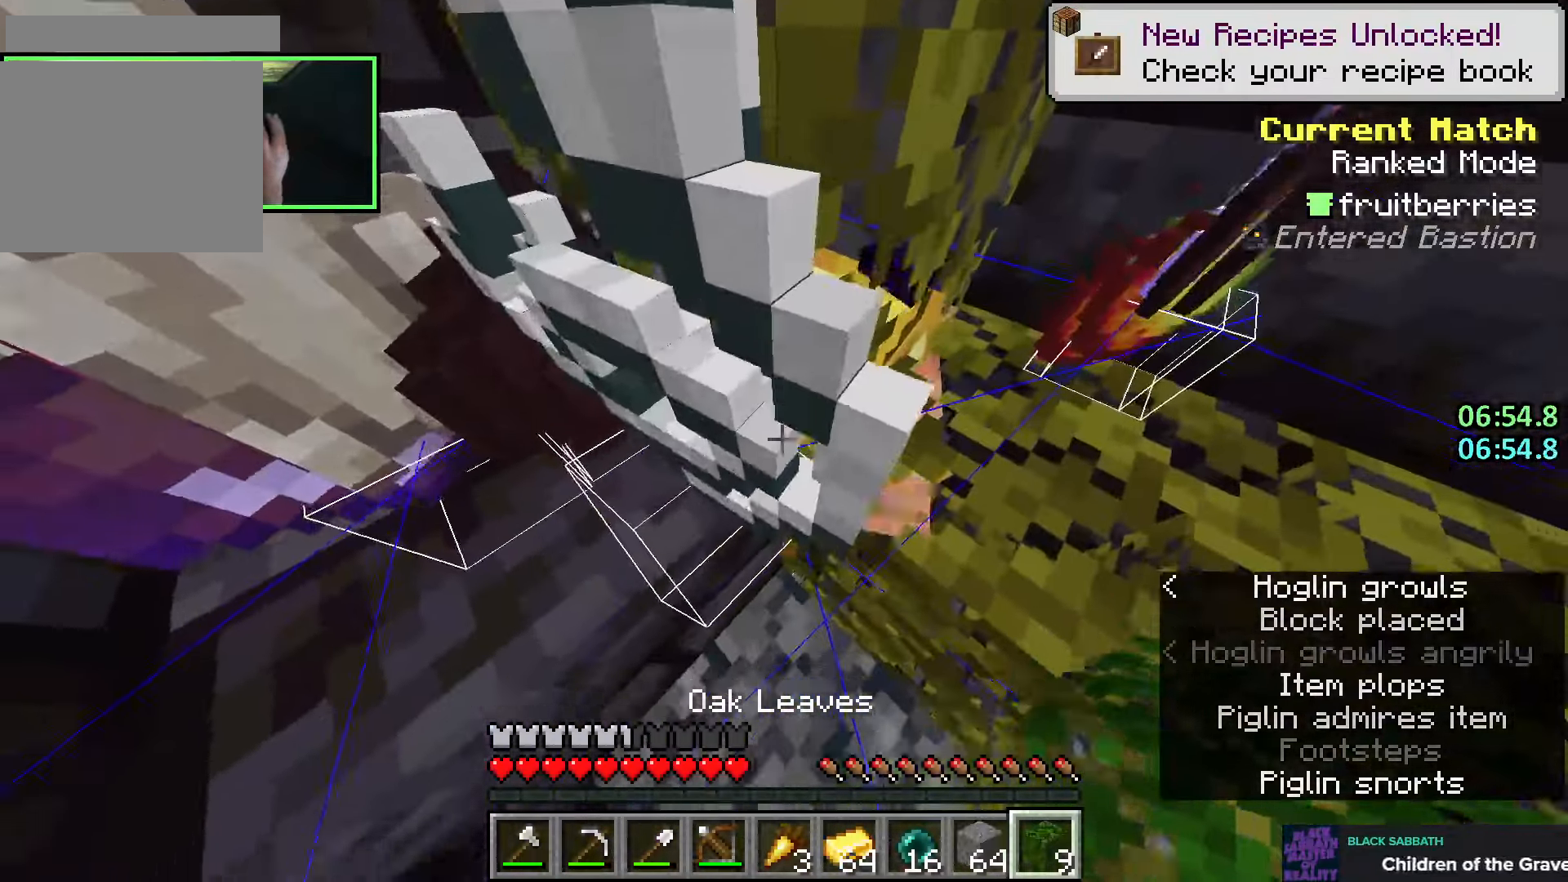
{"keys": [], "mouse": [], "events": [[183, "e", "down"], [250, "e", "up"]]}
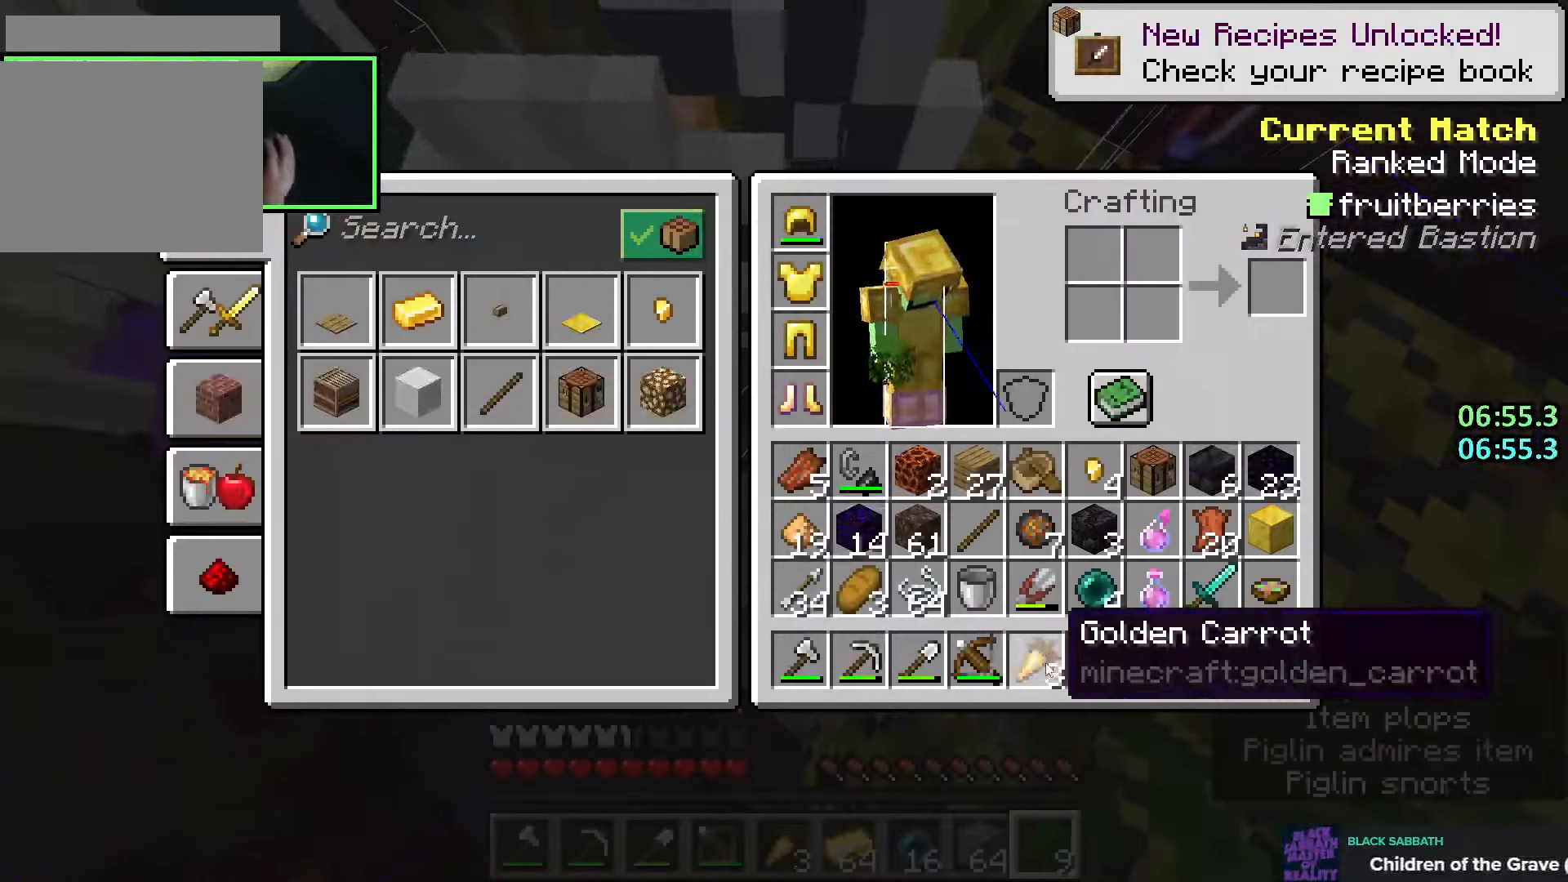
{"keys": ["a", "space", "w"], "mouse": [], "events": [[16, "ctrl", "down"], [266, "e", "down"], [333, "a", "down"], [366, "ctrl", "up"], [366, "w", "down"], [383, "e", "up"], [416, "space", "down"]]}
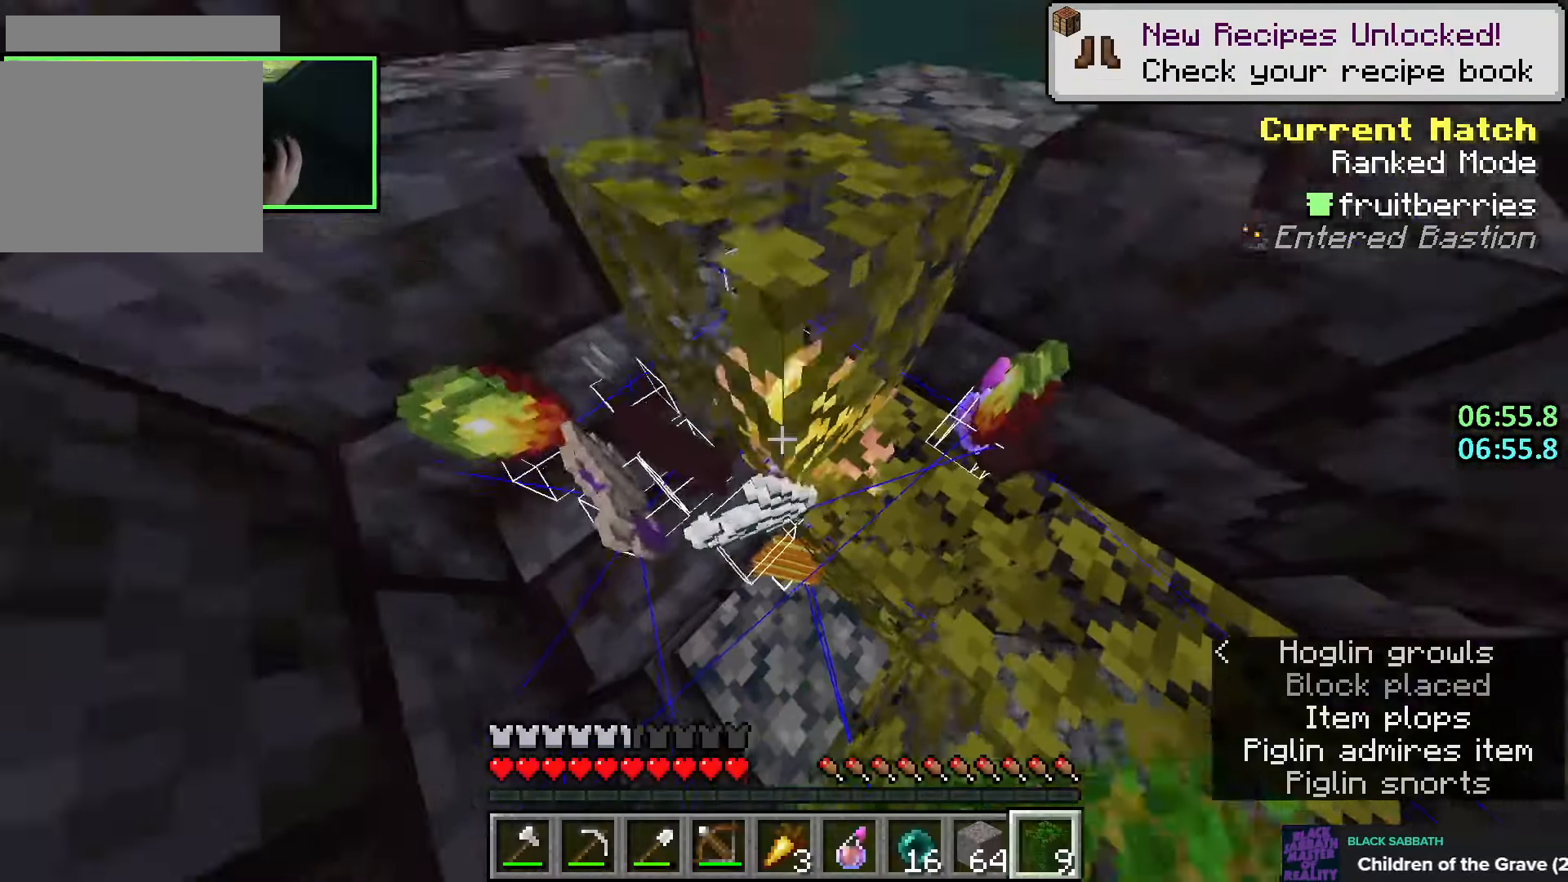
{"keys": [], "mouse": ["left"], "events": [[100, "space", "up"], [283, "a", "up"], [316, "w", "up"], [416, "mouse_left", "down"]]}
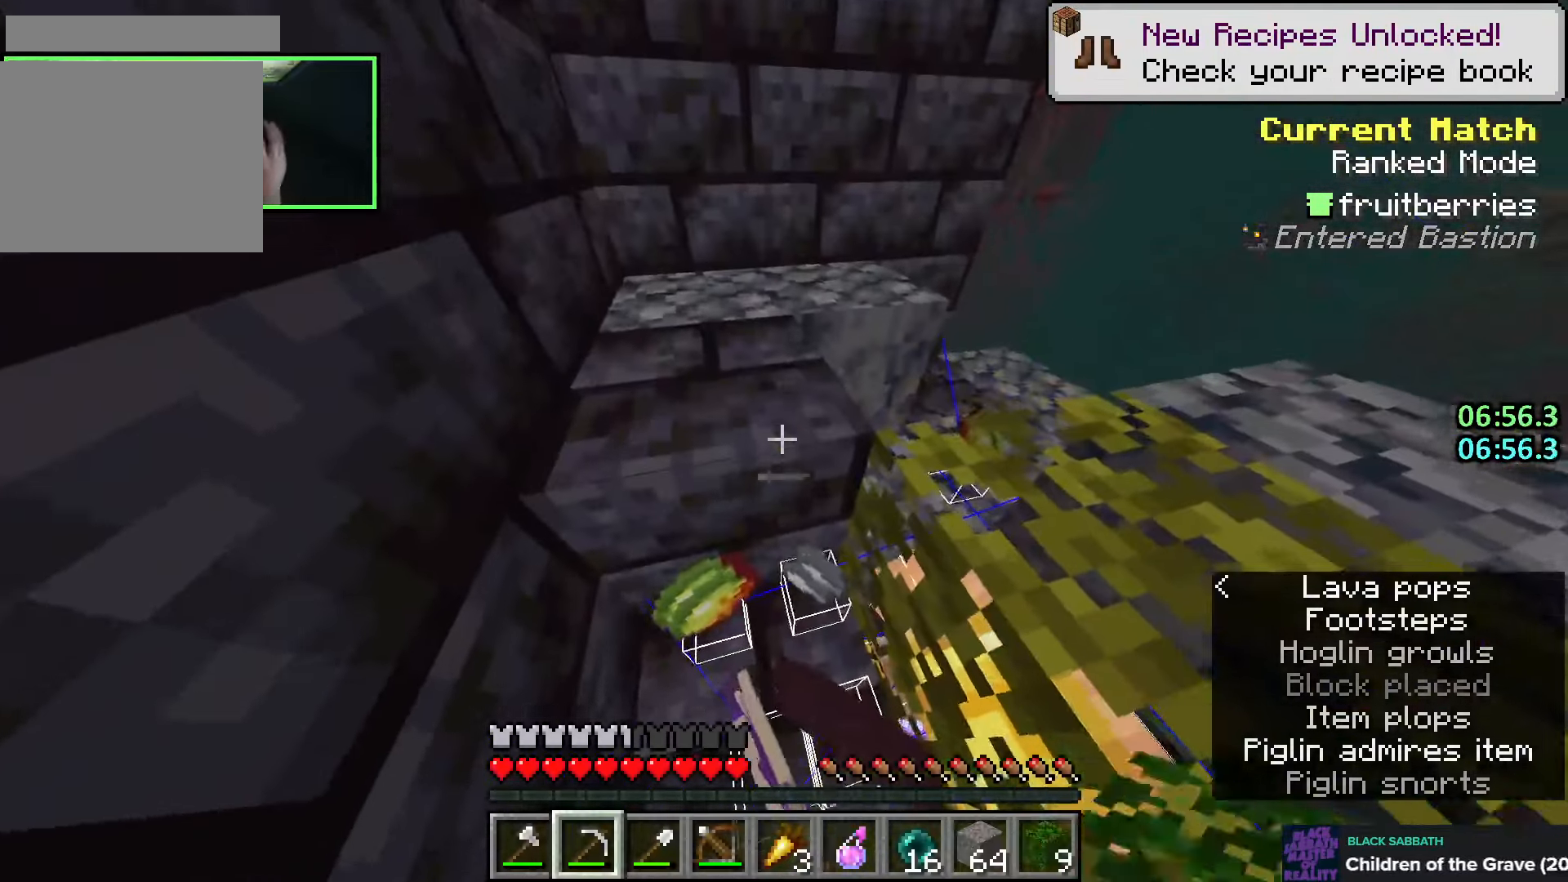
{"keys": [], "mouse": ["left"], "events": []}
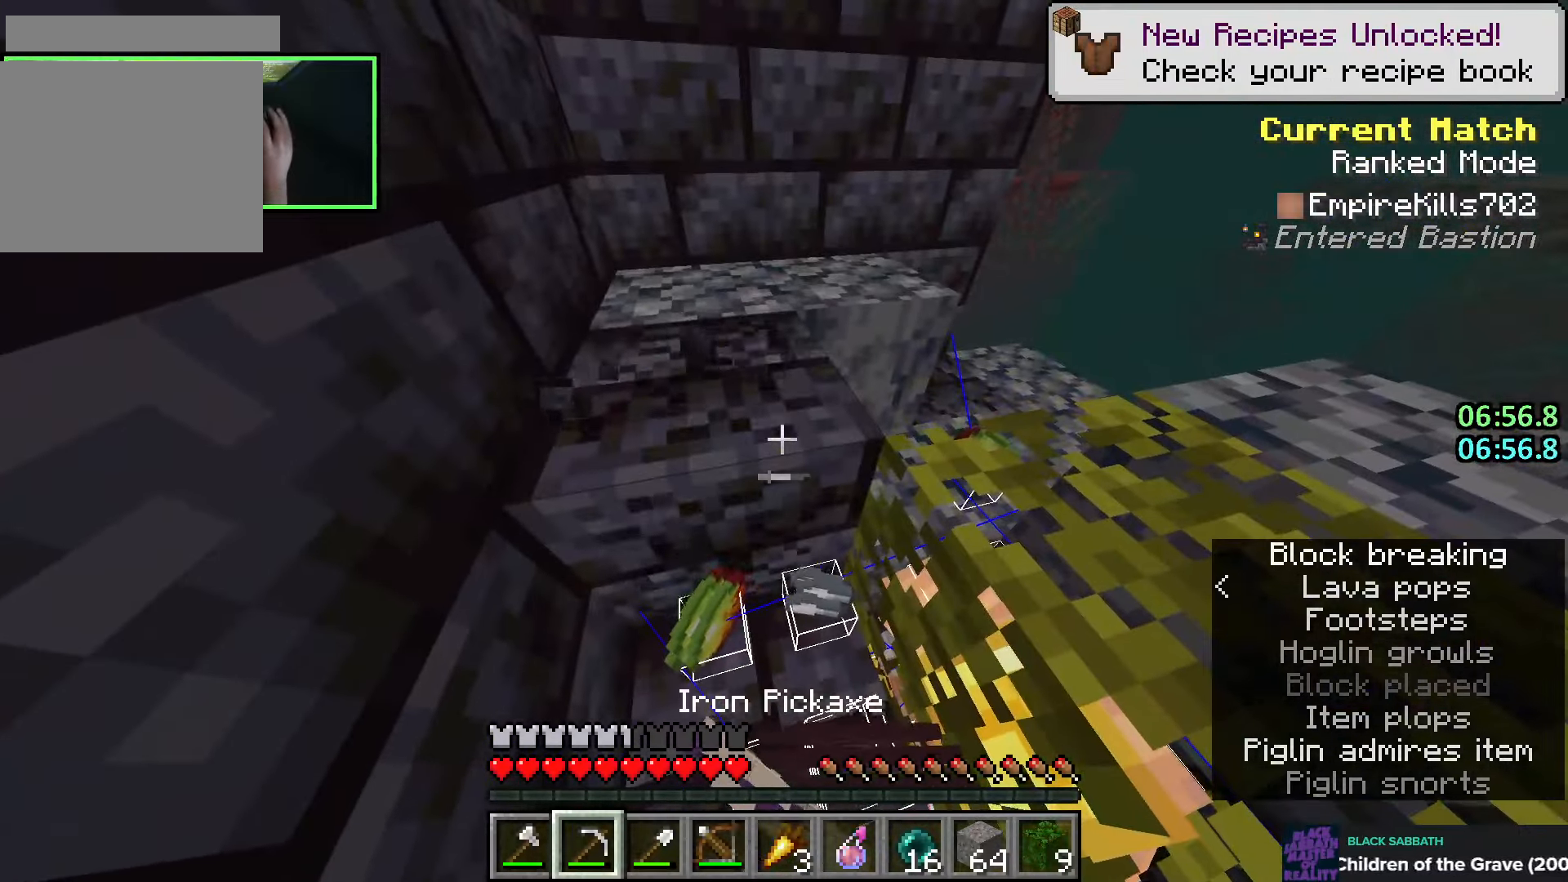
{"keys": ["w"], "mouse": ["left"], "events": [[50, "a", "down"], [66, "w", "down"], [283, "a", "up"], [316, "w", "up"], [383, "w", "down"]]}
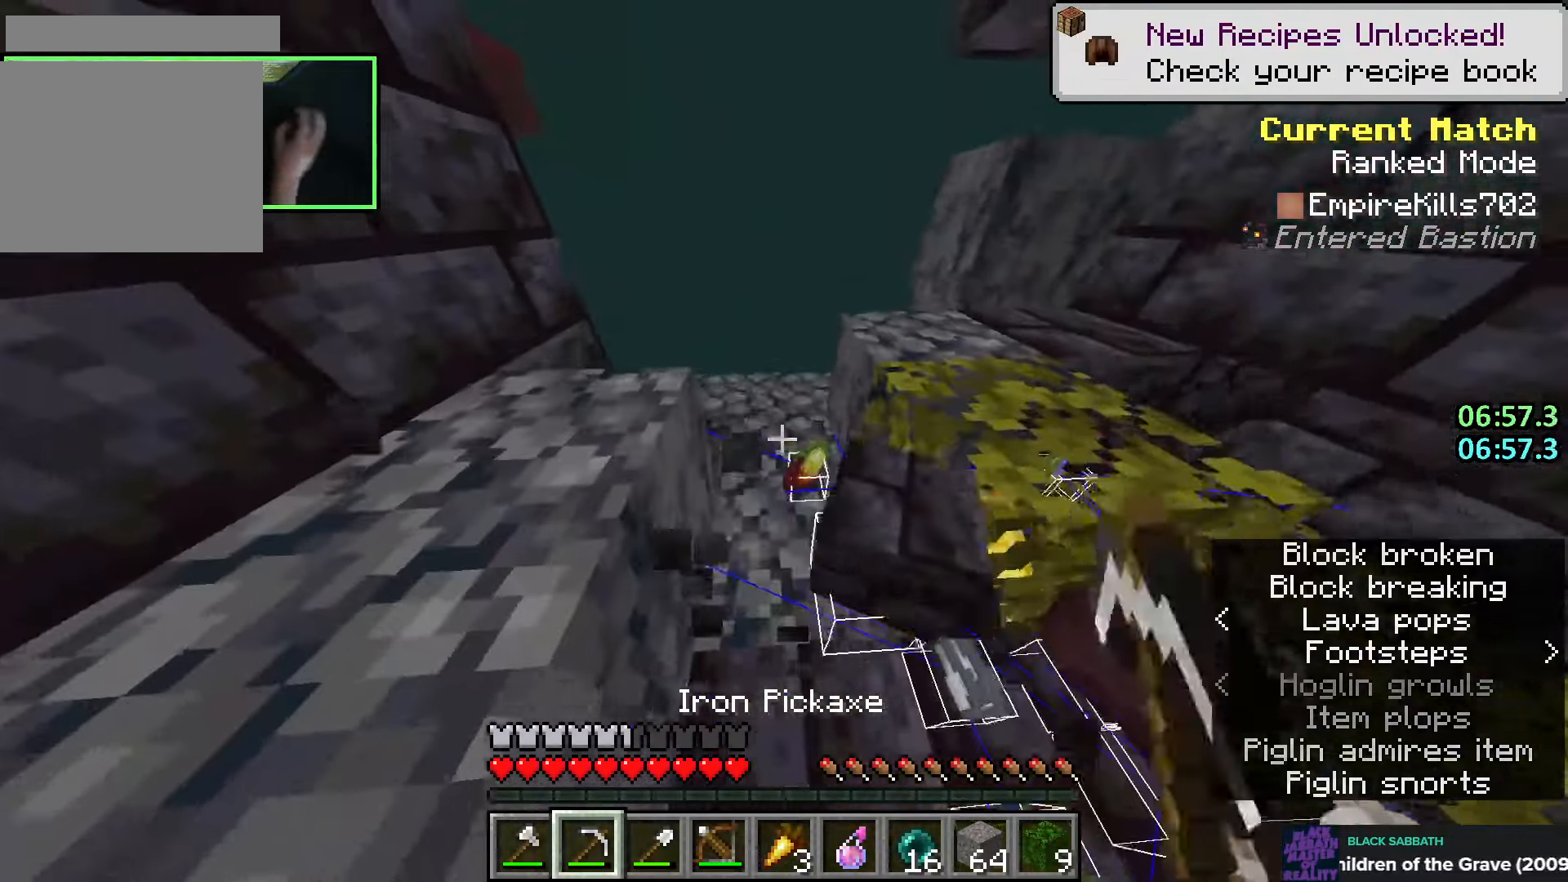
{"keys": ["d", "s"], "mouse": ["left"], "events": [[333, "d", "down"], [366, "w", "up"], [500, "s", "down"]]}
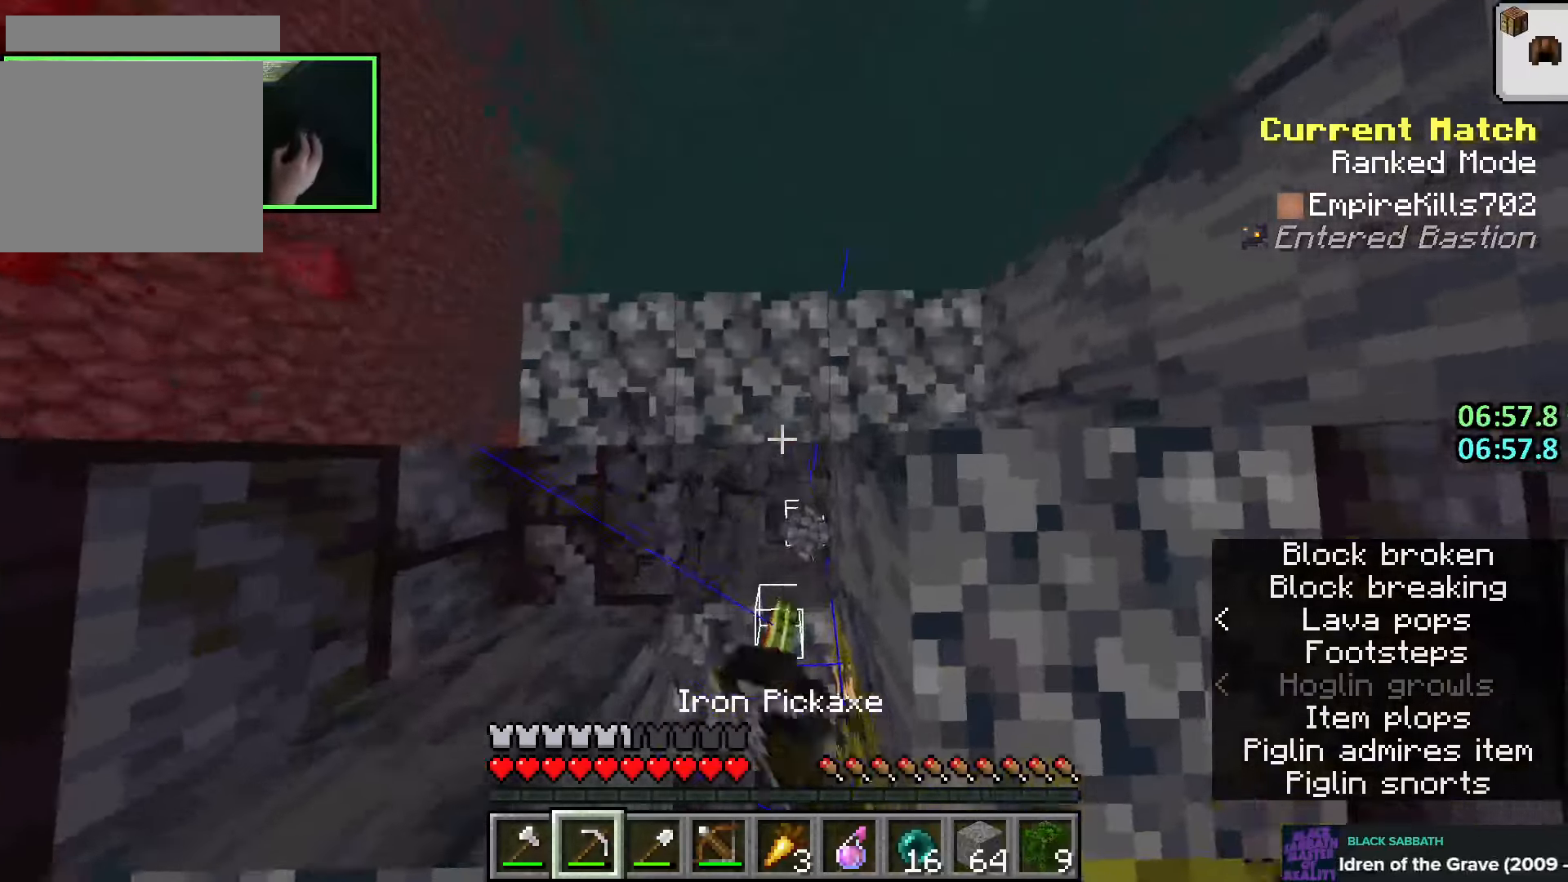
{"keys": ["d", "s"], "mouse": [], "events": [[66, "mouse_left", "up"]]}
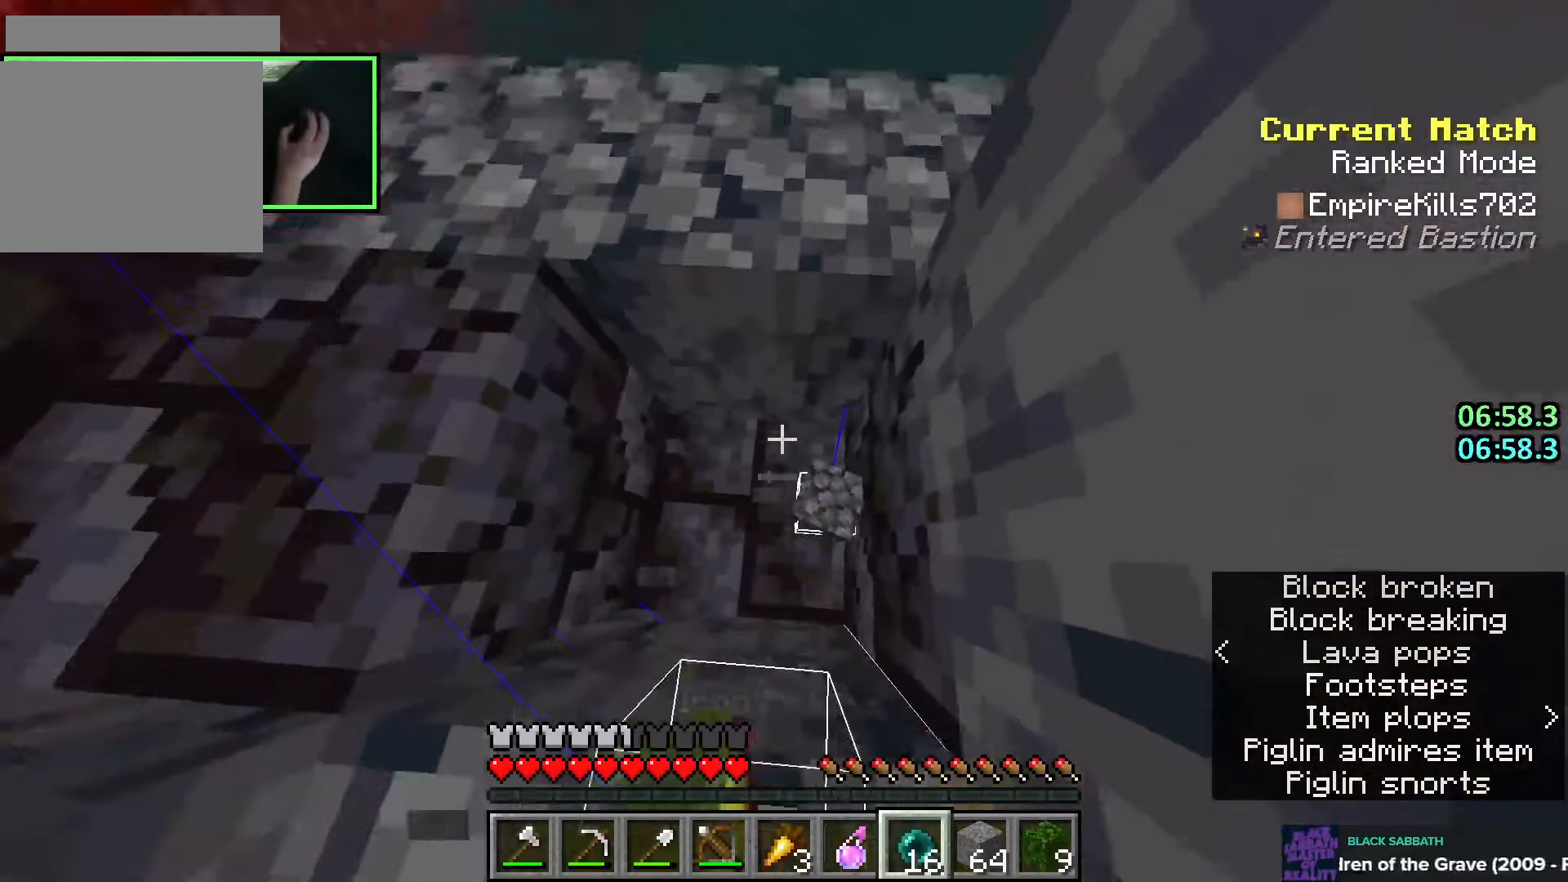
{"keys": ["s"], "mouse": [], "events": [[216, "d", "up"], [400, "mouse_right", "down"], [483, "mouse_right", "up"]]}
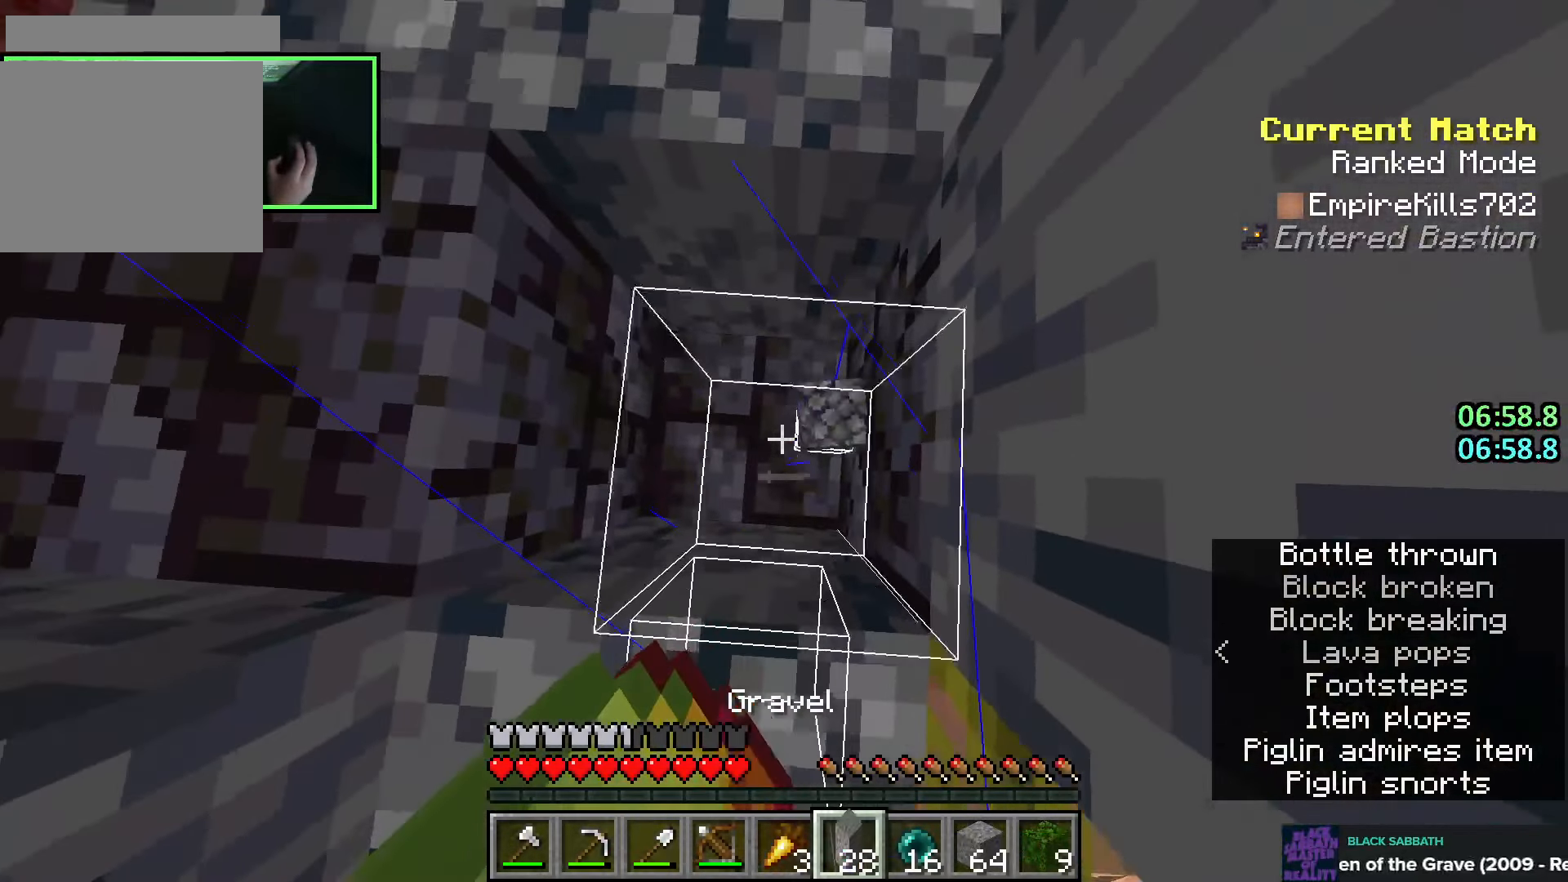
{"keys": [], "mouse": [], "events": [[133, "s", "up"], [250, "e", "down"], [333, "e", "up"]]}
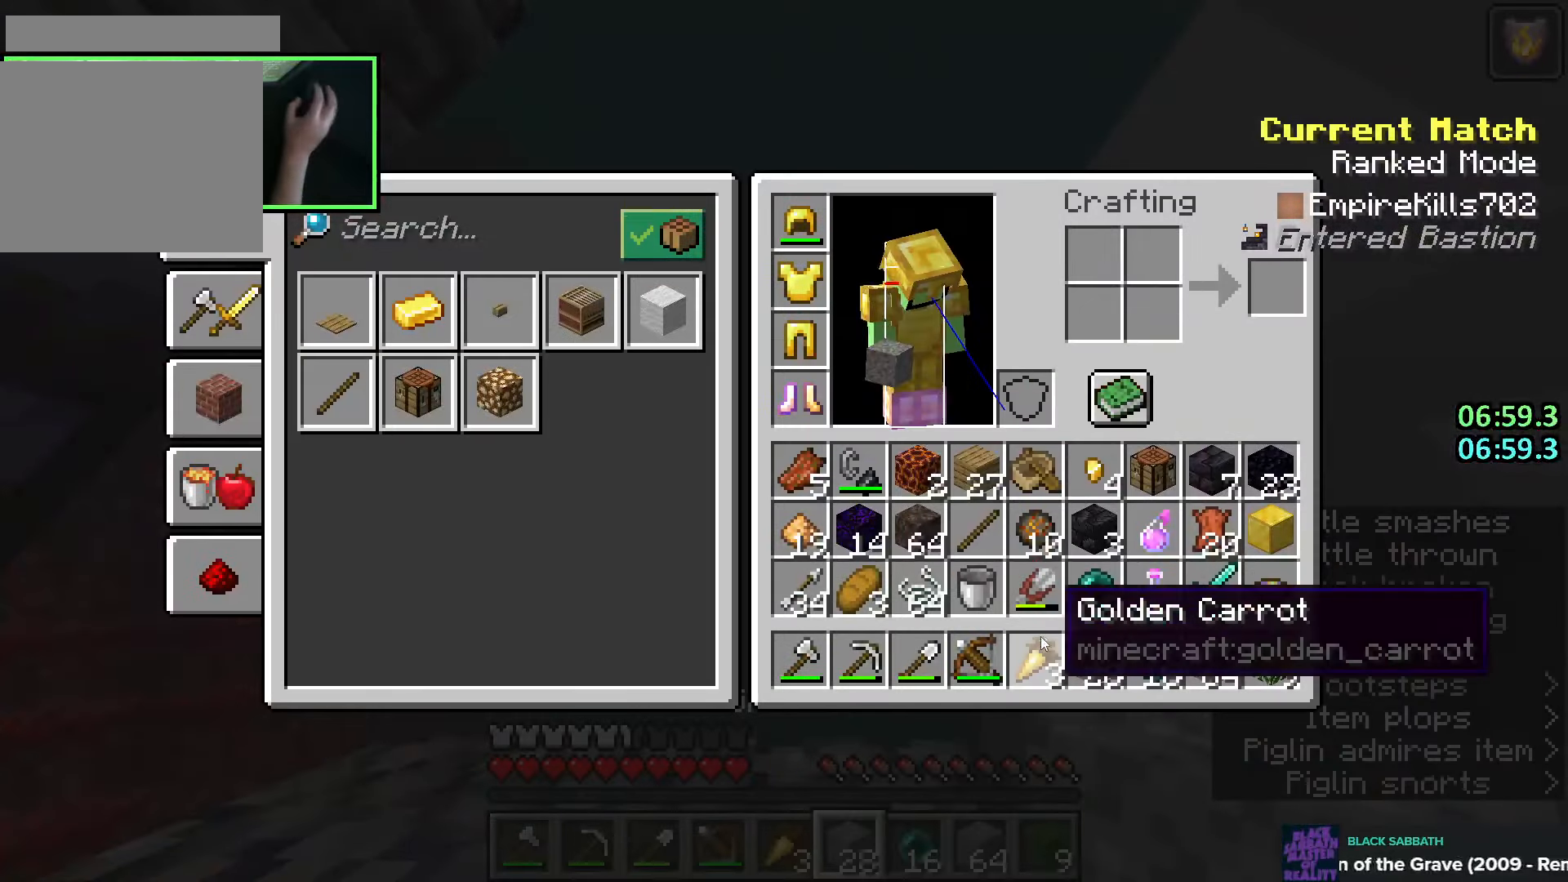
{"keys": ["ctrl"], "mouse": [], "events": [[50, "ctrl", "down"]]}
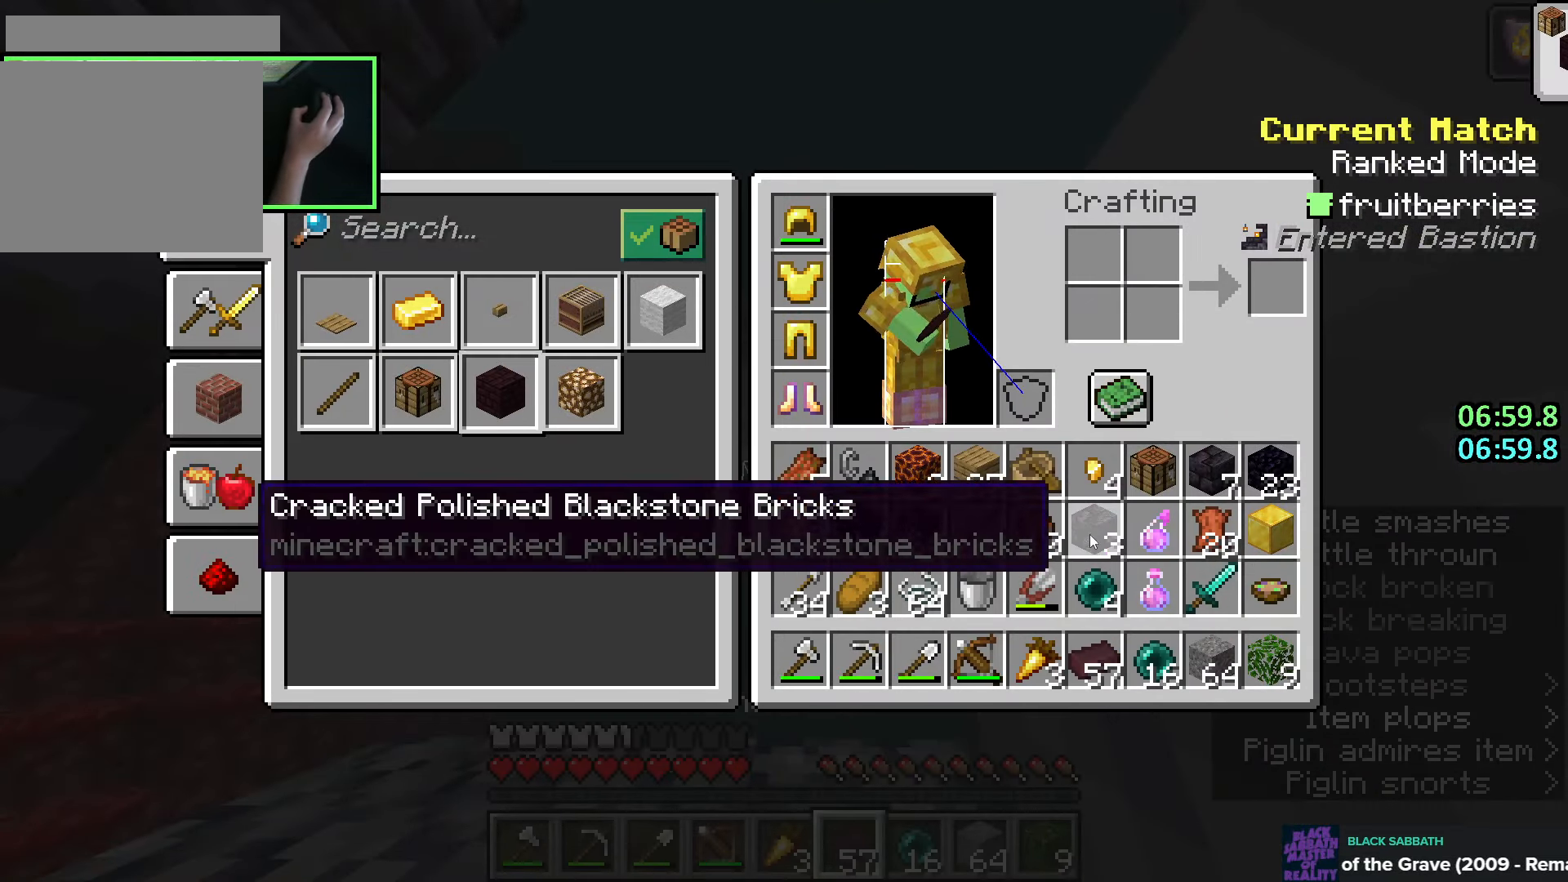
{"keys": ["ctrl"], "mouse": [], "events": [[266, "ctrl", "up"], [450, "ctrl", "down"]]}
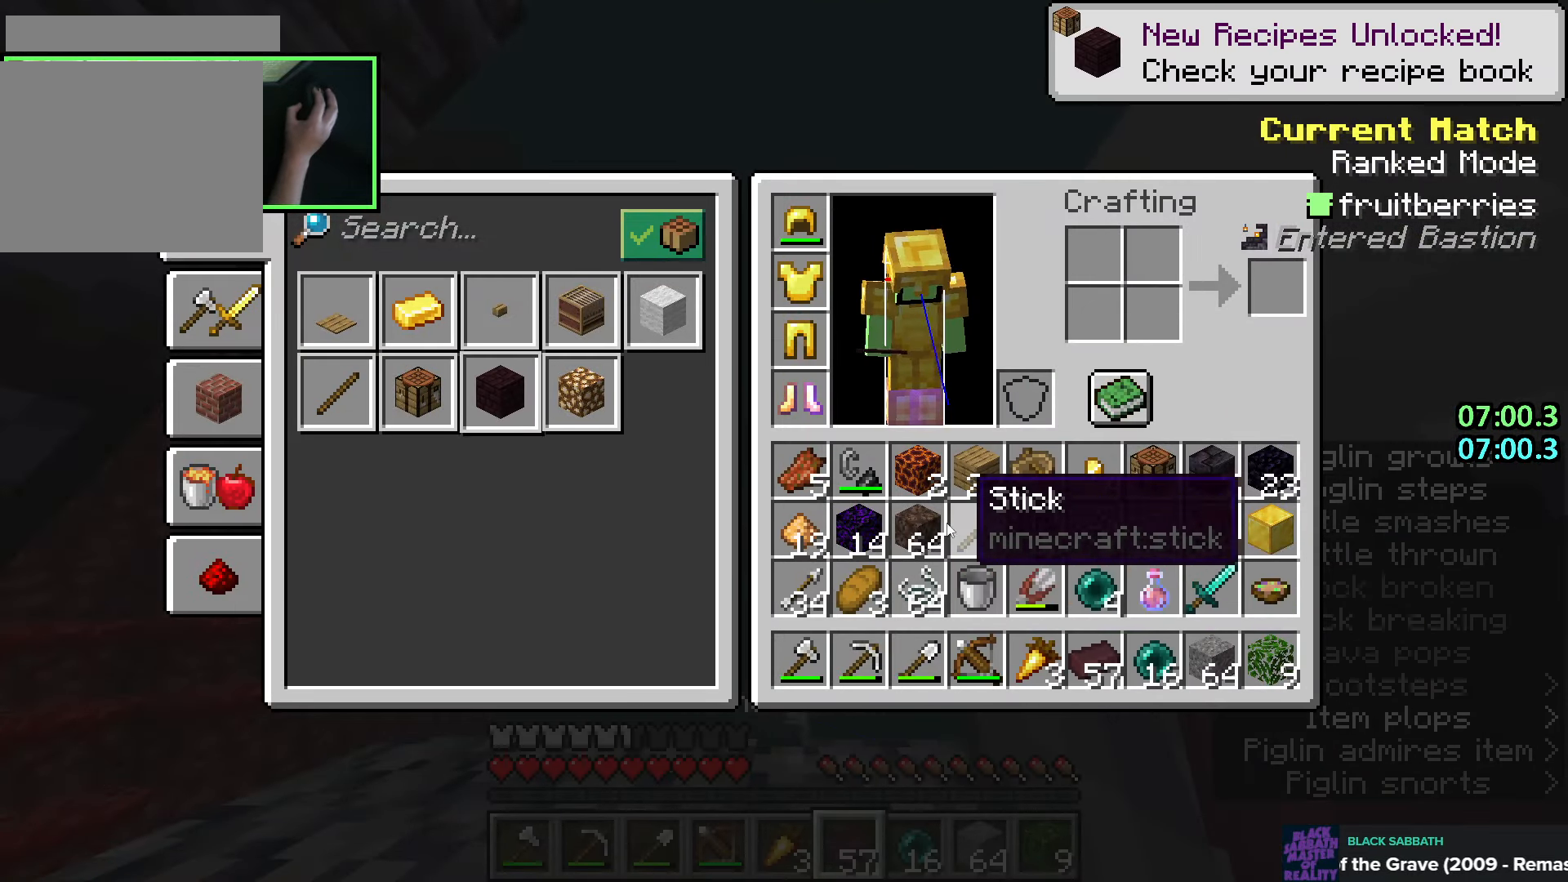
{"keys": ["ctrl"], "mouse": [], "events": []}
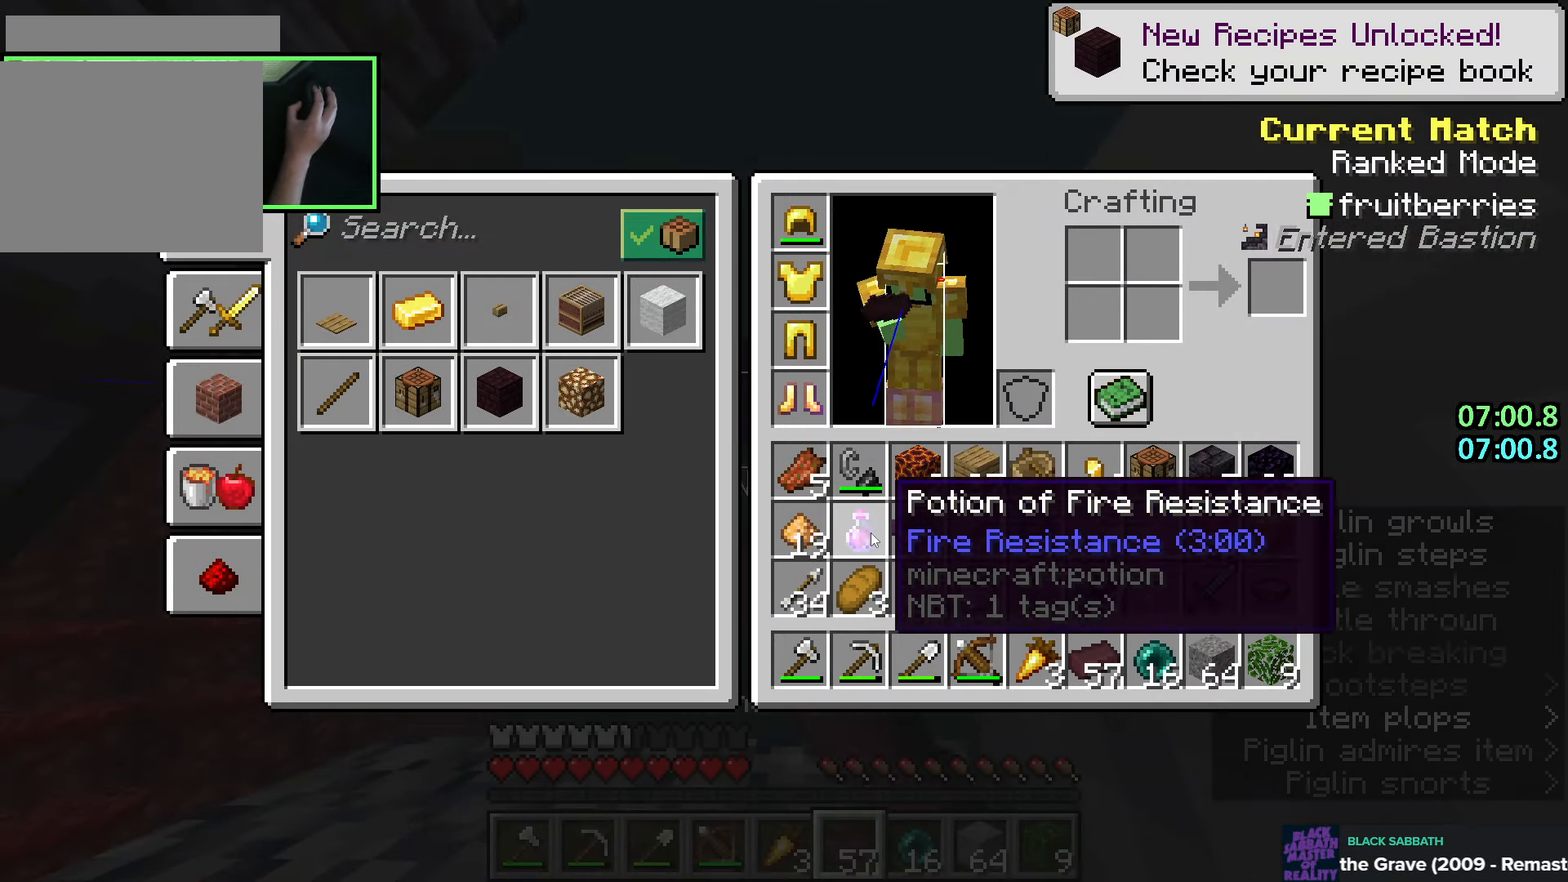
{"keys": [], "mouse": [], "events": [[116, "ctrl", "up"], [300, "mouse_right", "down"], [400, "mouse_right", "up"]]}
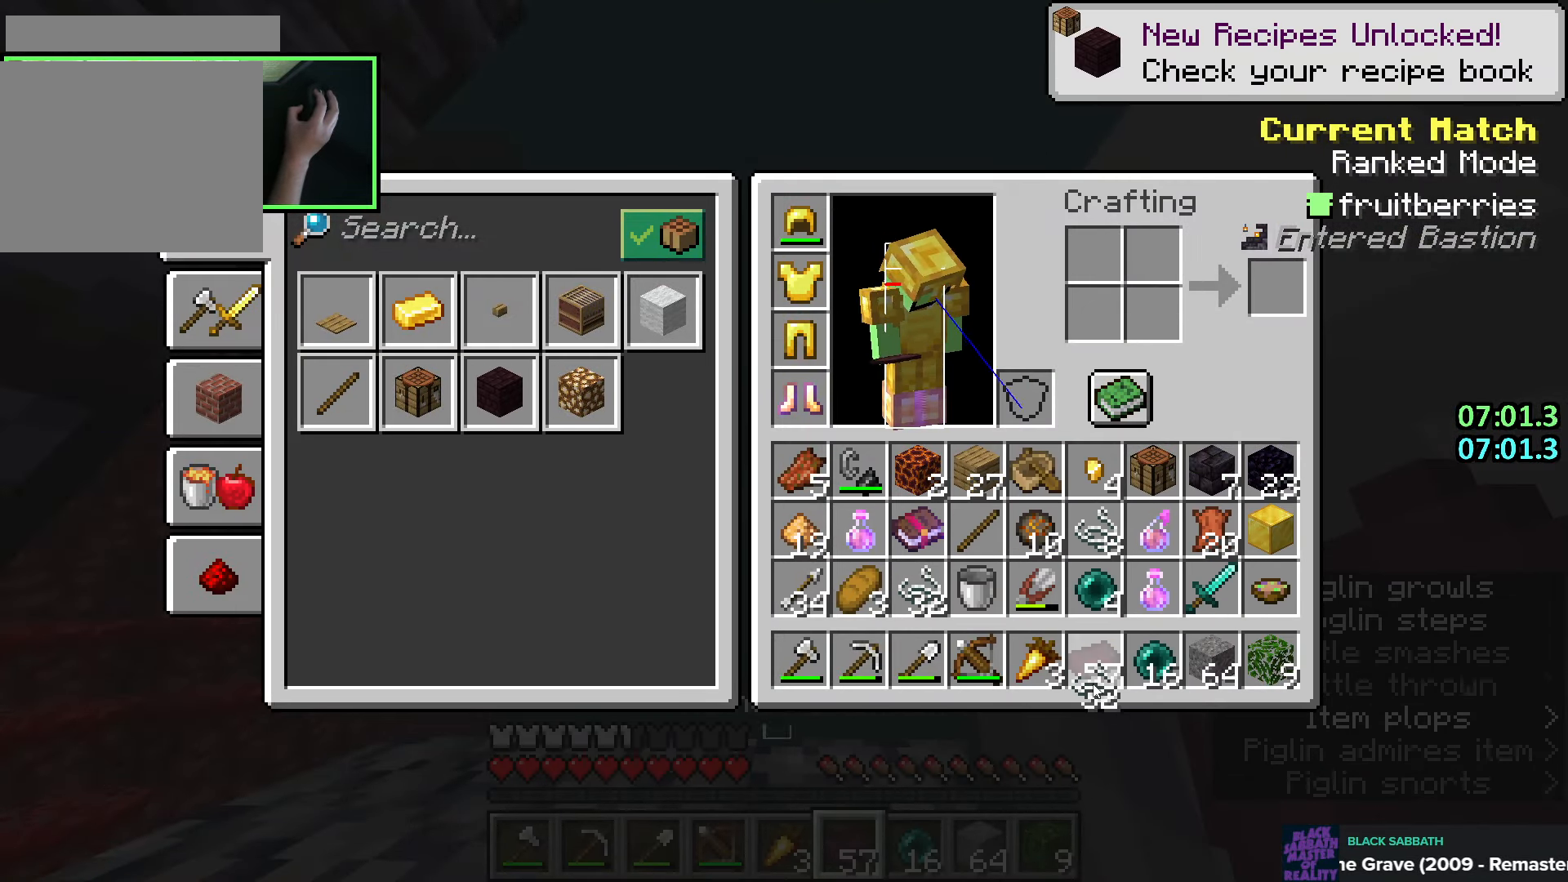
{"keys": [], "mouse": ["left"], "events": [[316, "mouse_left", "down"], [383, "mouse_left", "up"], [500, "mouse_left", "down"]]}
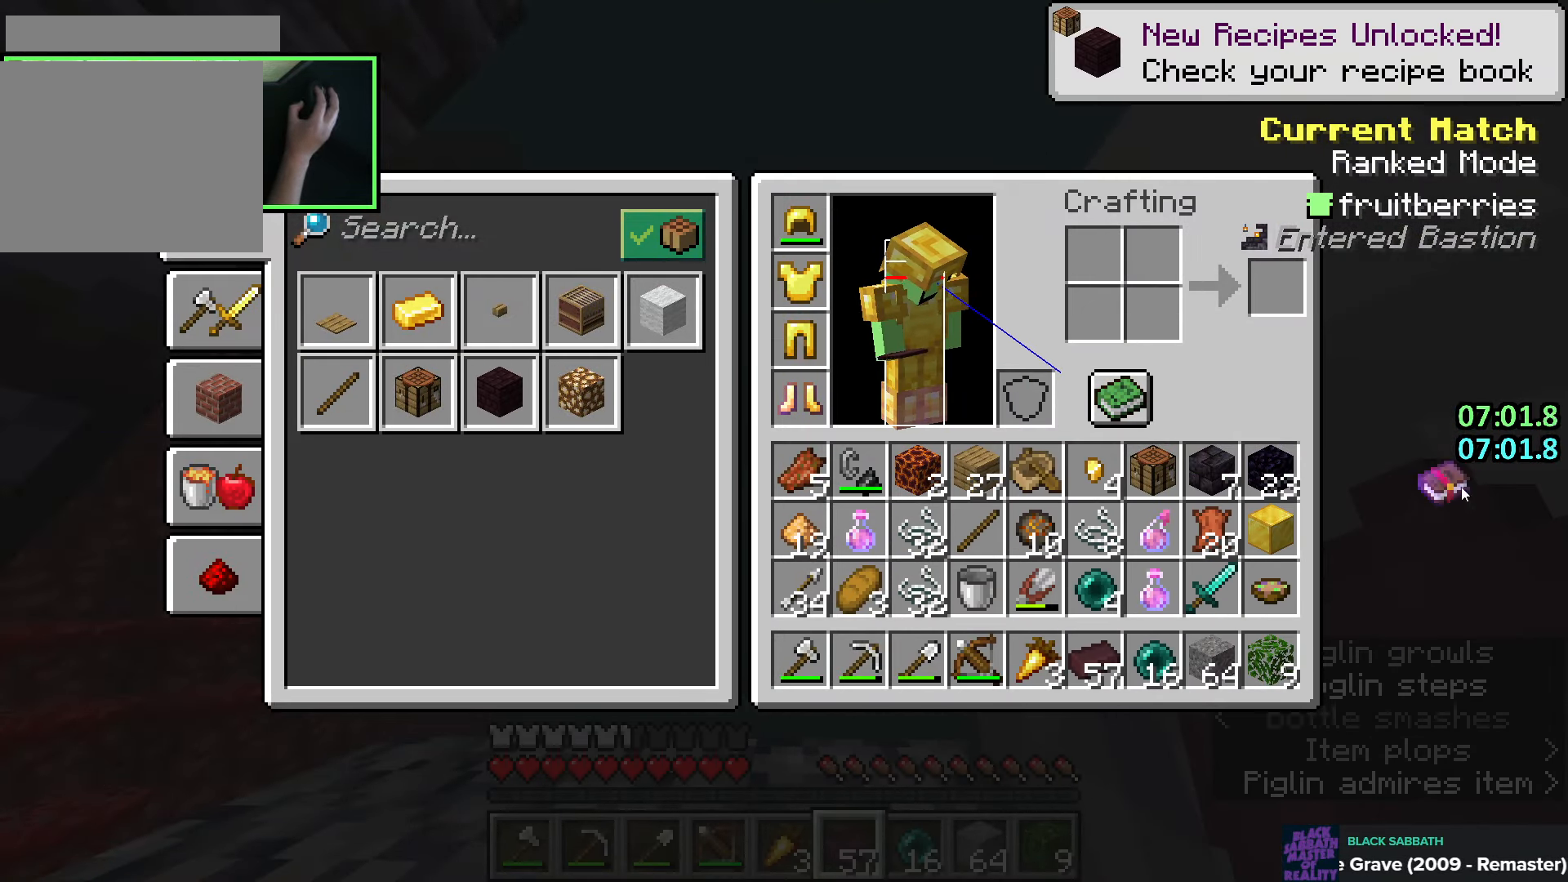
{"keys": [], "mouse": [], "events": [[66, "mouse_left", "up"]]}